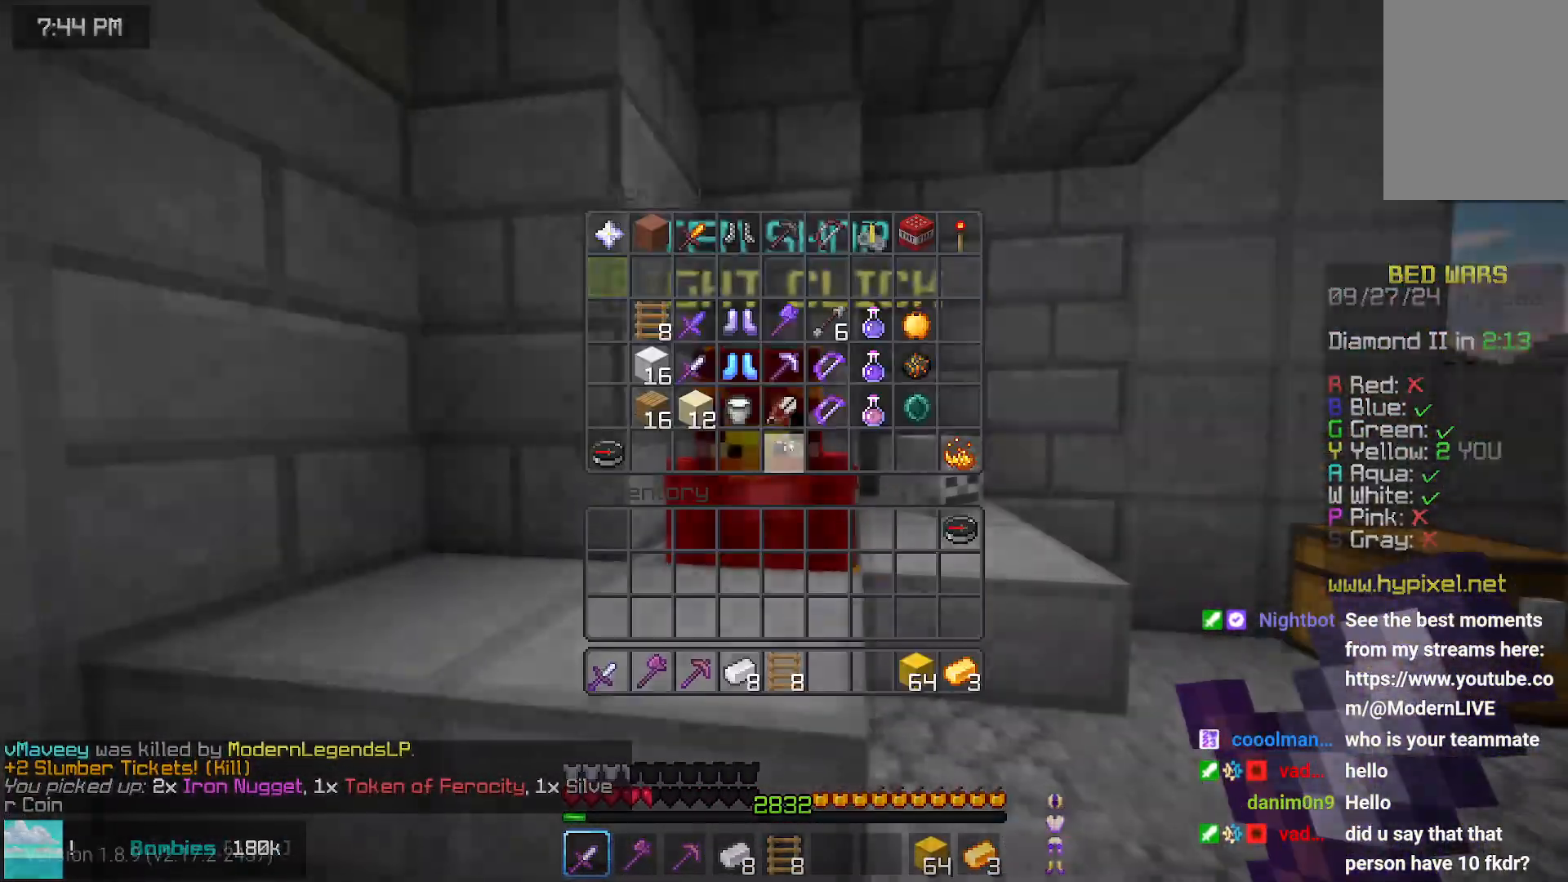
Gameplay with keyboard and mouse; each line is a JSON object with the keys and mouse buttons held at the frame after it. "events" lists presses ("down") and releases ("up") of "down", "left", "right", "space", "up", "mouse_left" and "mouse_right" between this image and that frame as [ms after this image, input, new state], when the widget could be followed in between. "mouse_left", "mouse_right" = the "left", "right" buttons of the "mouse" list. No other keys are recorded. Fast repeated clicks can show as one long hold. Mouse movement is not recorded.
{"keys": [], "mouse": [], "events": []}
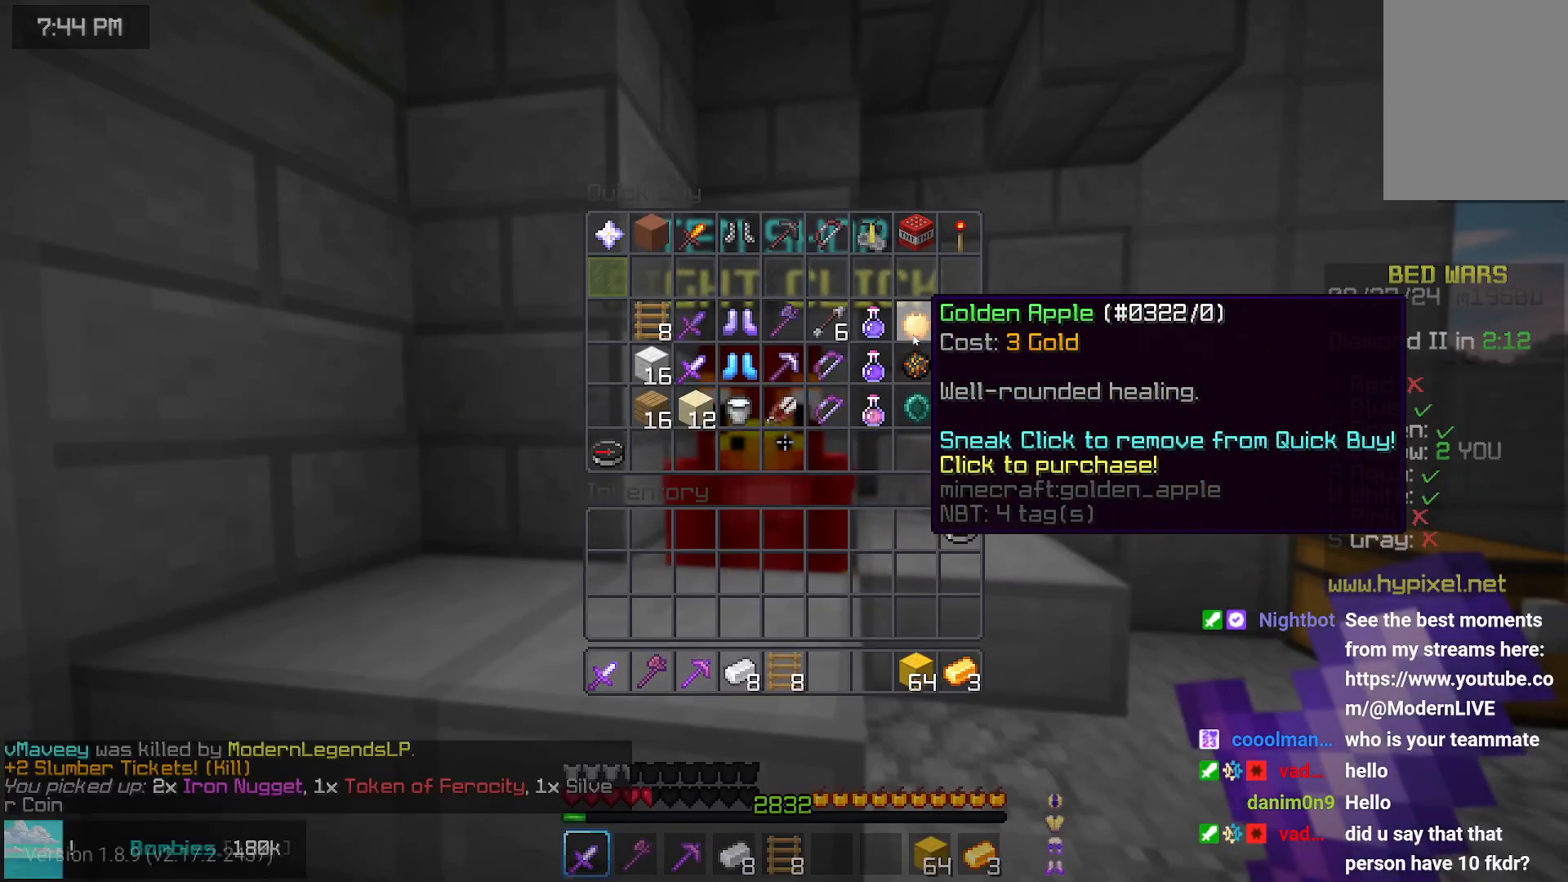
{"keys": [], "mouse": [], "events": []}
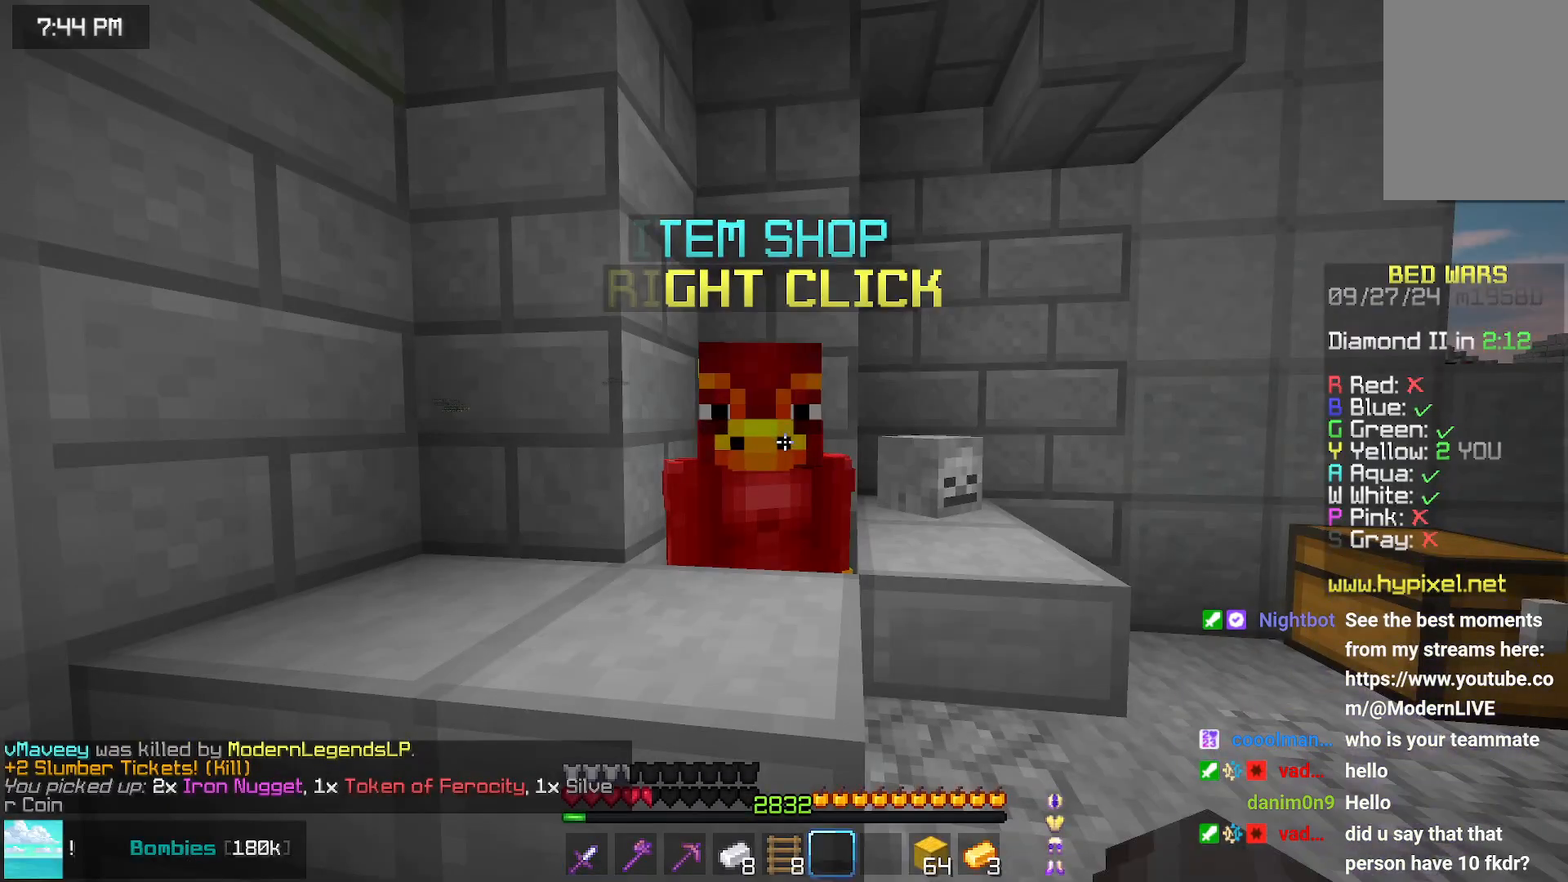
{"keys": [], "mouse": [], "events": [[217, "mouse_right", "down"], [384, "mouse_right", "up"]]}
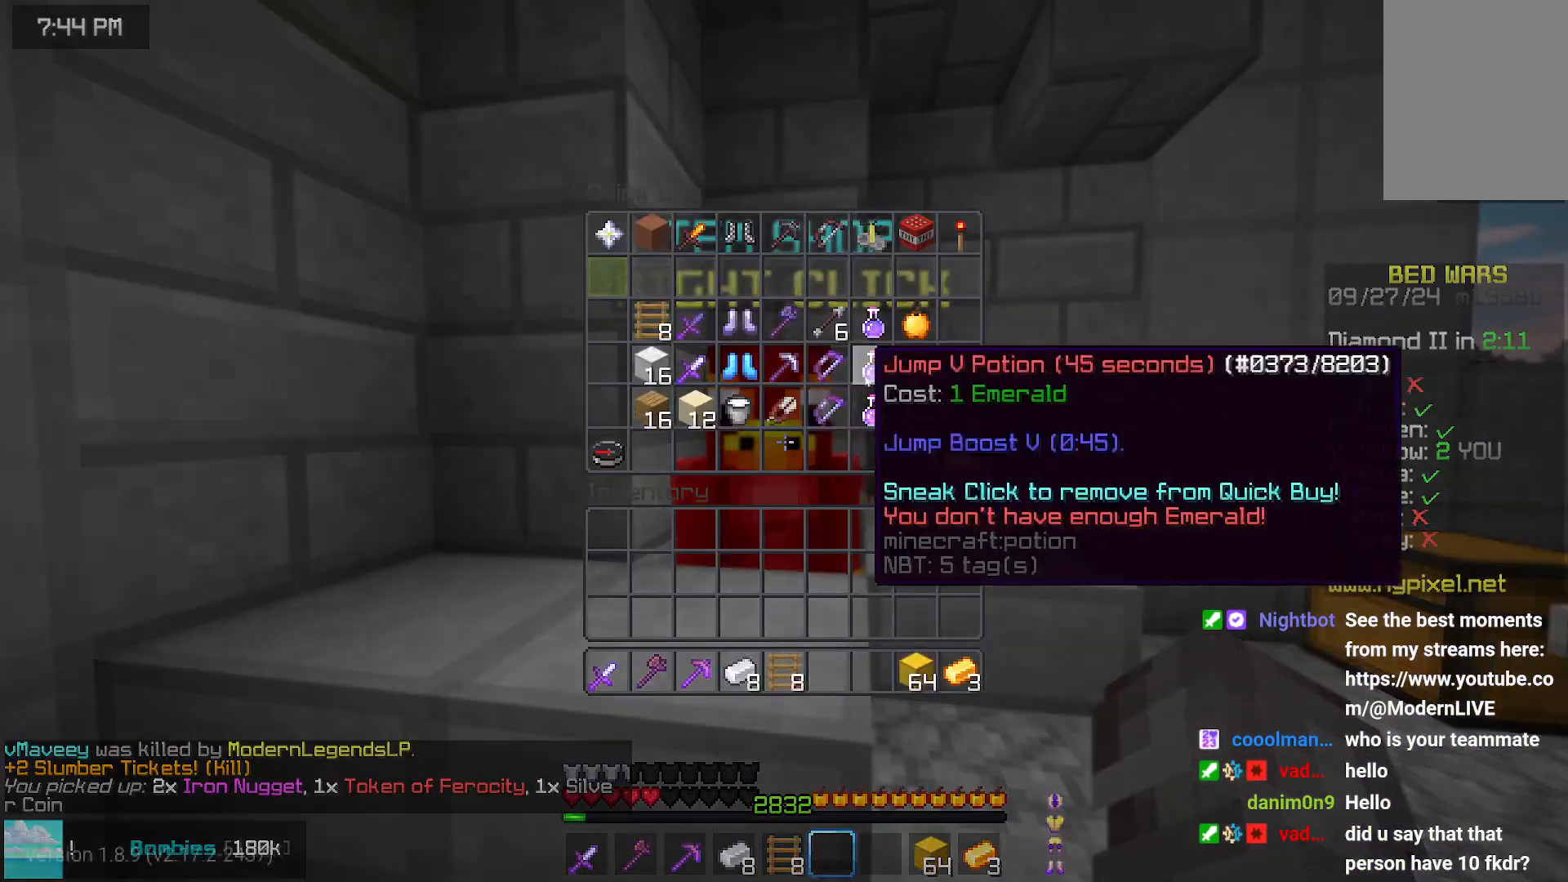
{"keys": [], "mouse": [], "events": []}
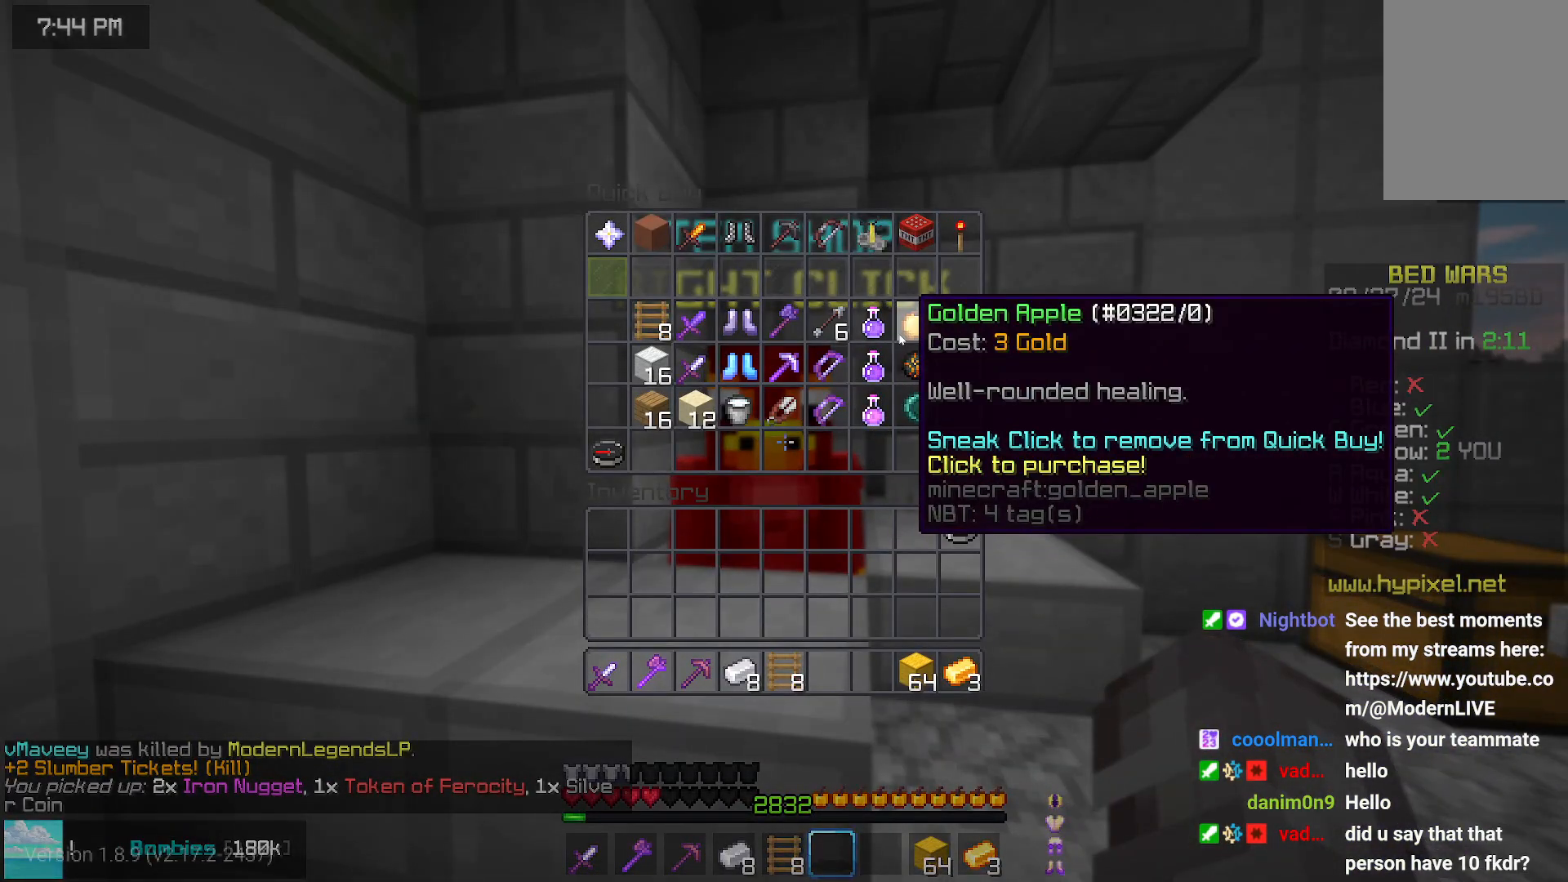
{"keys": ["left"], "mouse": [], "events": [[500, "left", "down"]]}
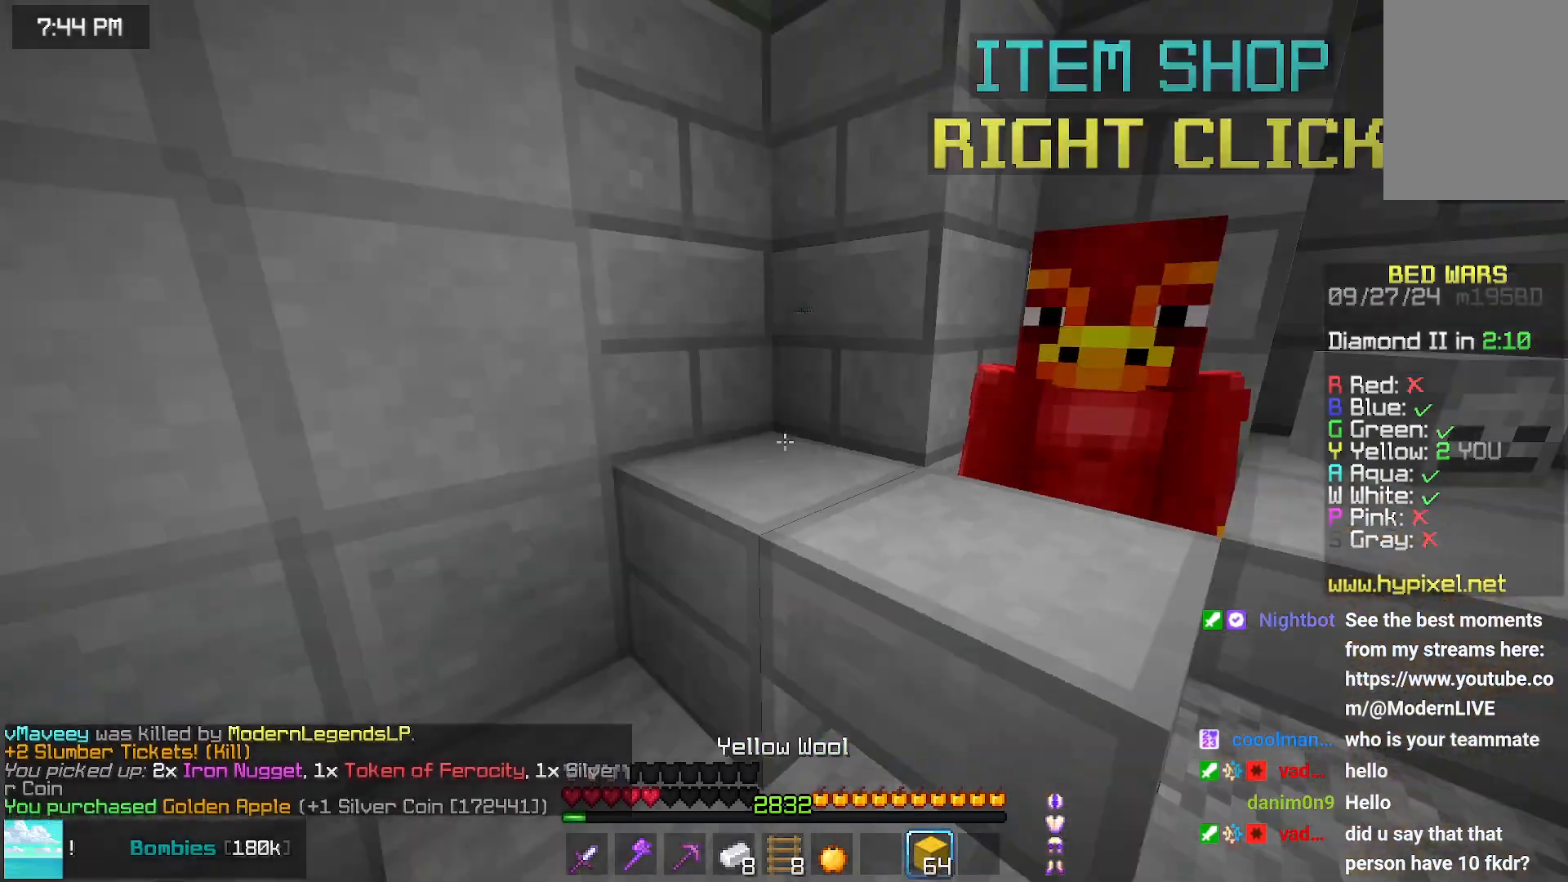
{"keys": ["left", "space", "up"], "mouse": [], "events": [[100, "up", "down"], [467, "space", "down"]]}
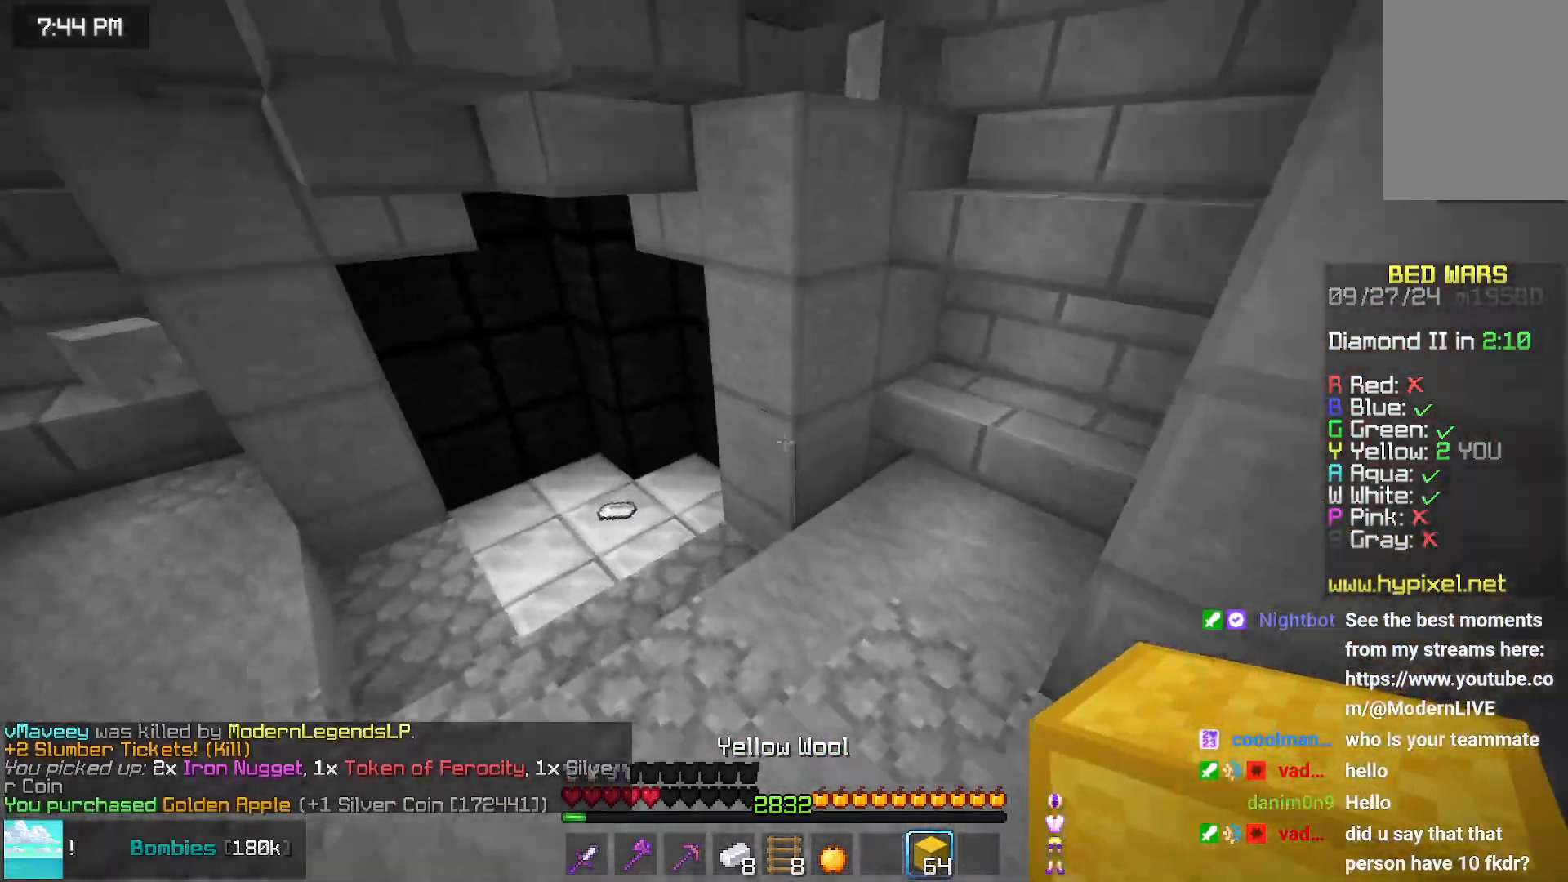
{"keys": ["left", "up"], "mouse": [], "events": [[484, "space", "up"]]}
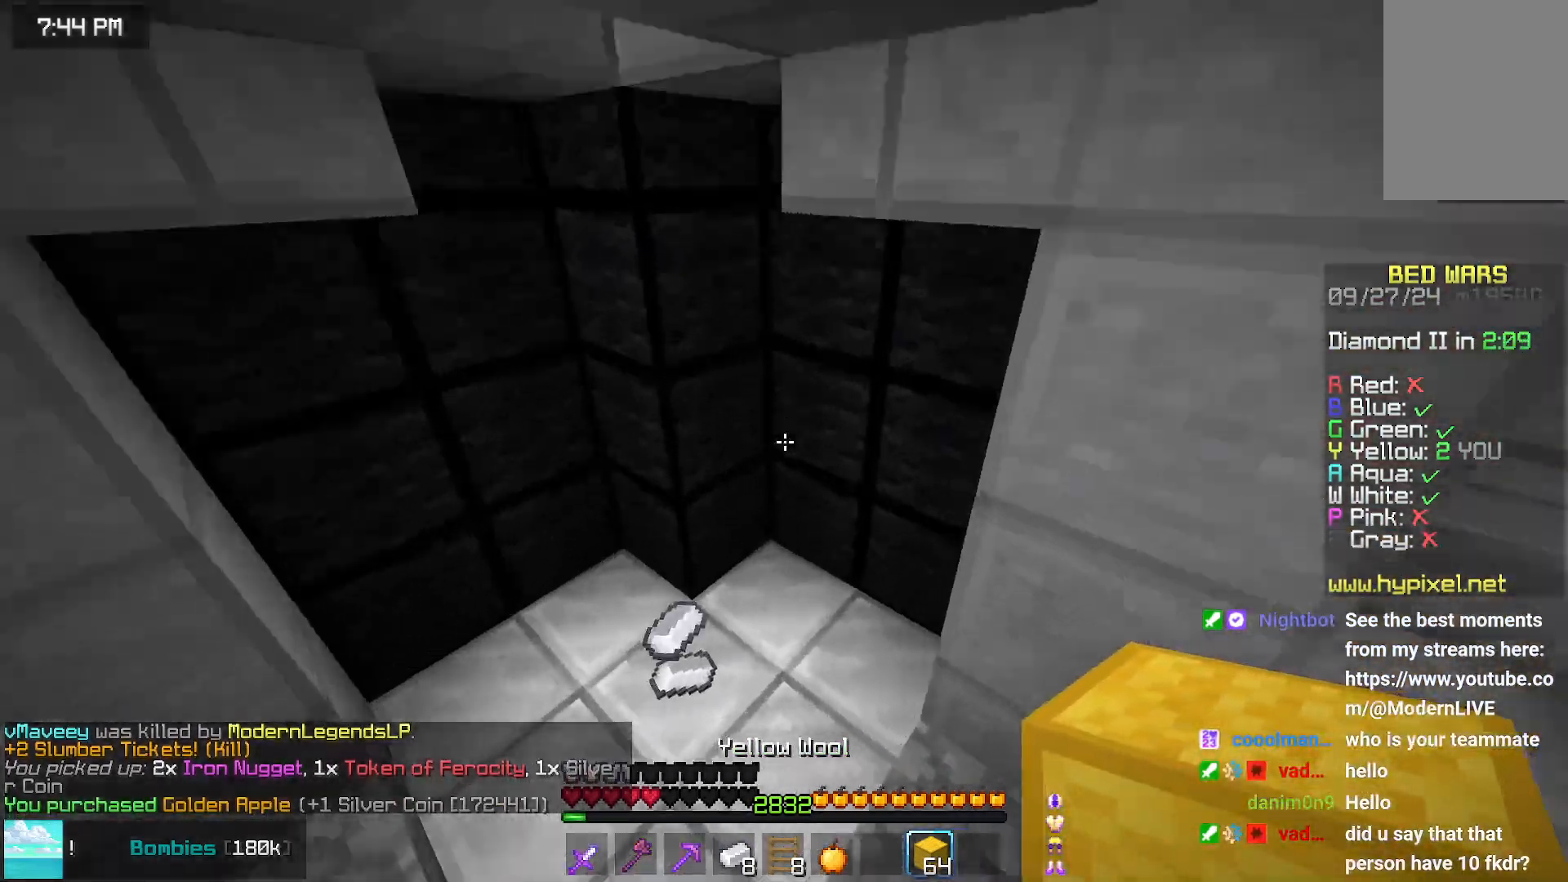
{"keys": ["up"], "mouse": [], "events": [[300, "left", "up"]]}
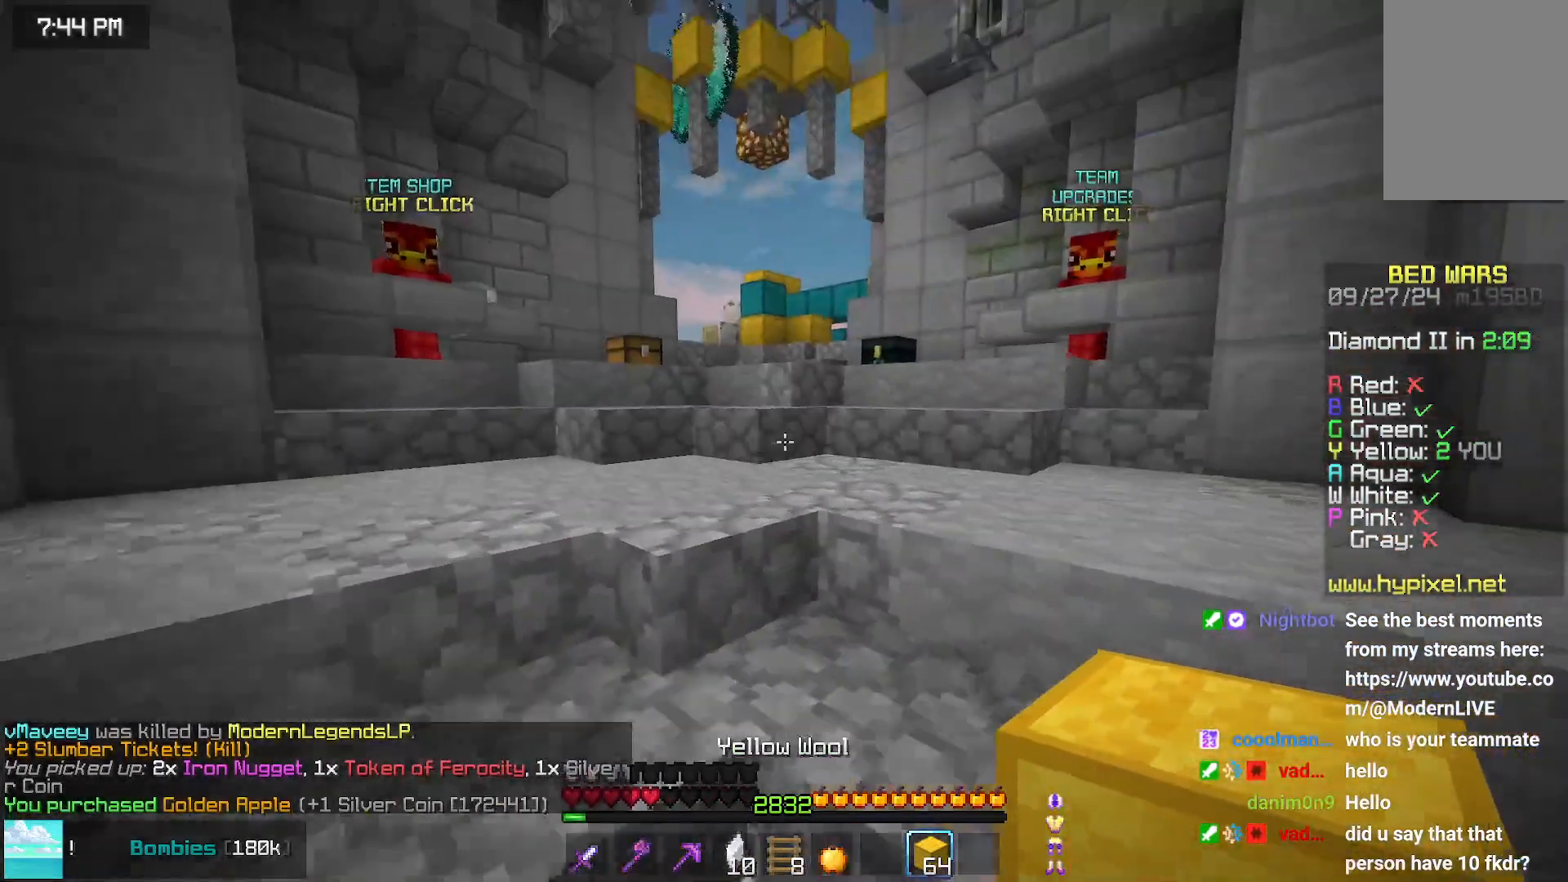
{"keys": ["right", "up"], "mouse": [], "events": [[484, "right", "down"]]}
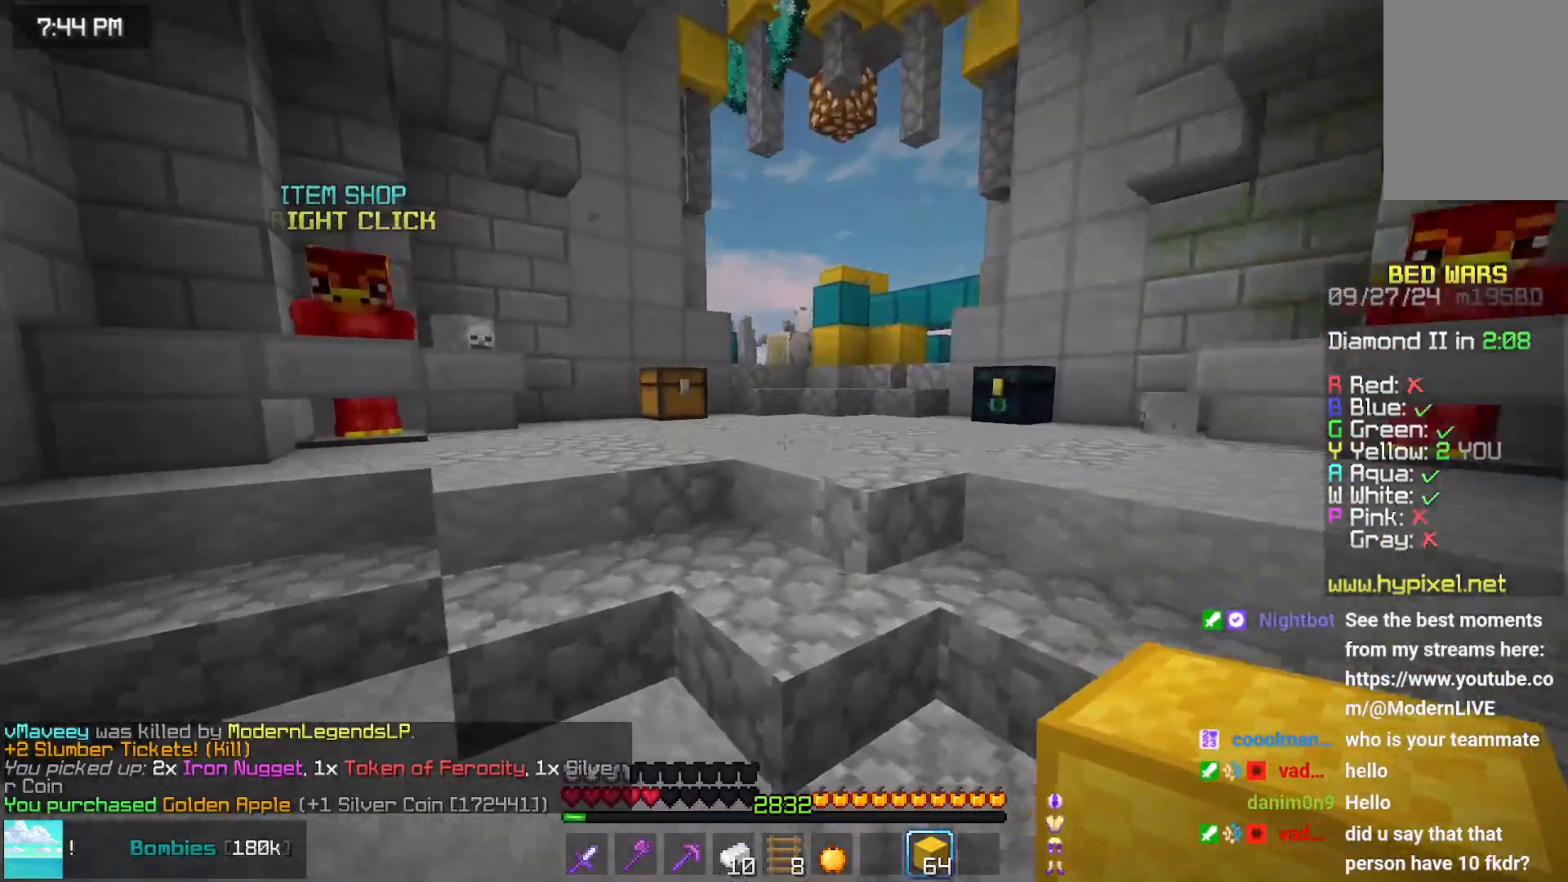
{"keys": ["right", "up"], "mouse": [], "events": [[184, "space", "down"], [450, "space", "up"]]}
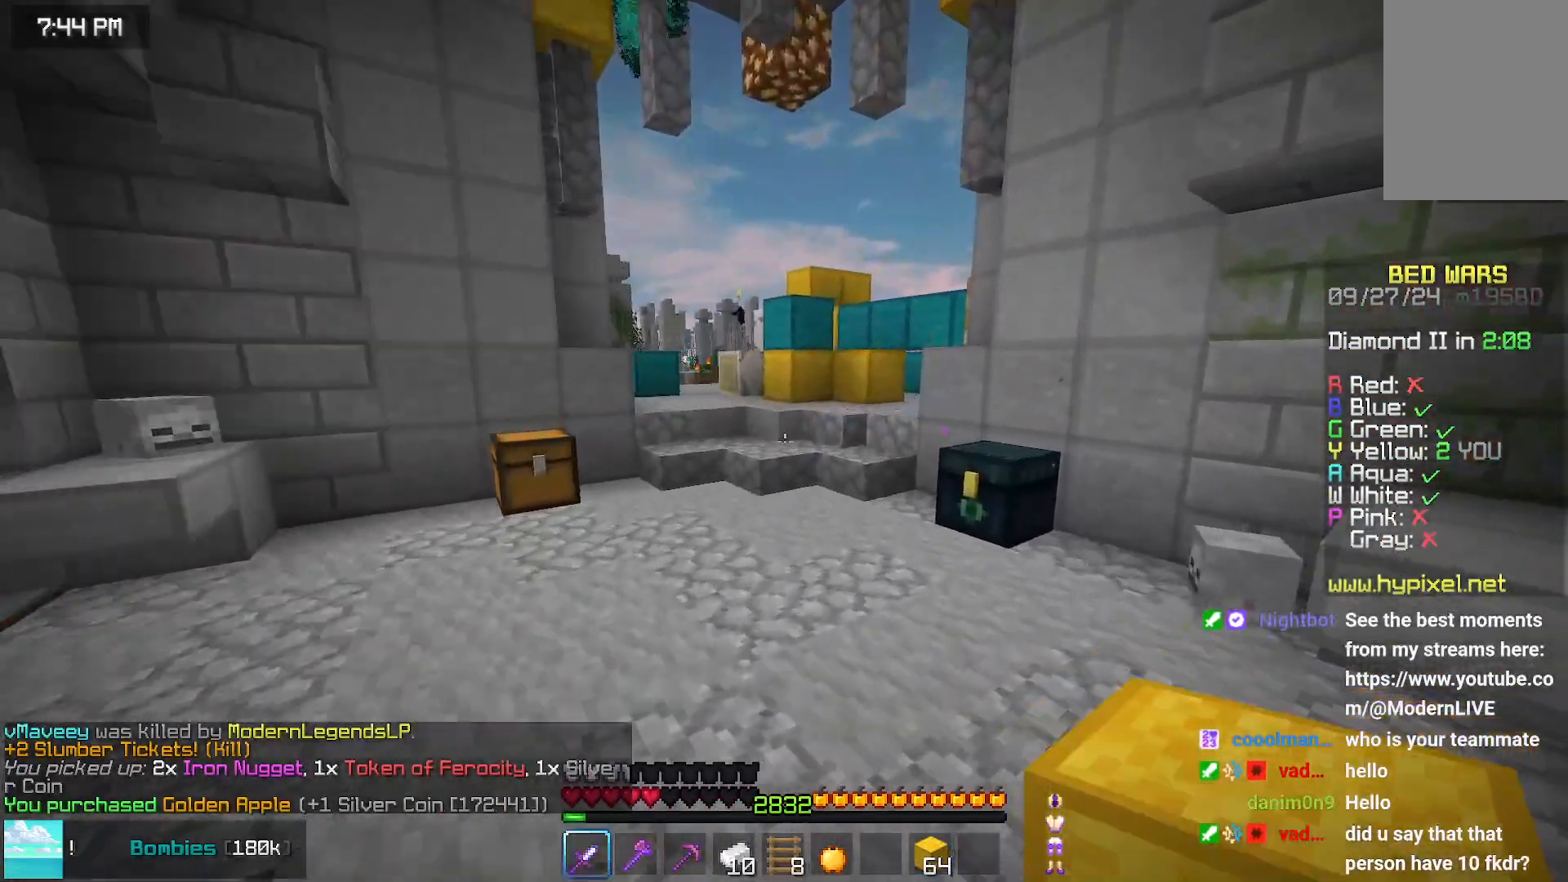
{"keys": [], "mouse": [], "events": [[167, "mouse_right", "down"], [167, "right", "up"], [217, "left", "down"], [217, "up", "up"], [284, "mouse_right", "up"], [384, "left", "up"]]}
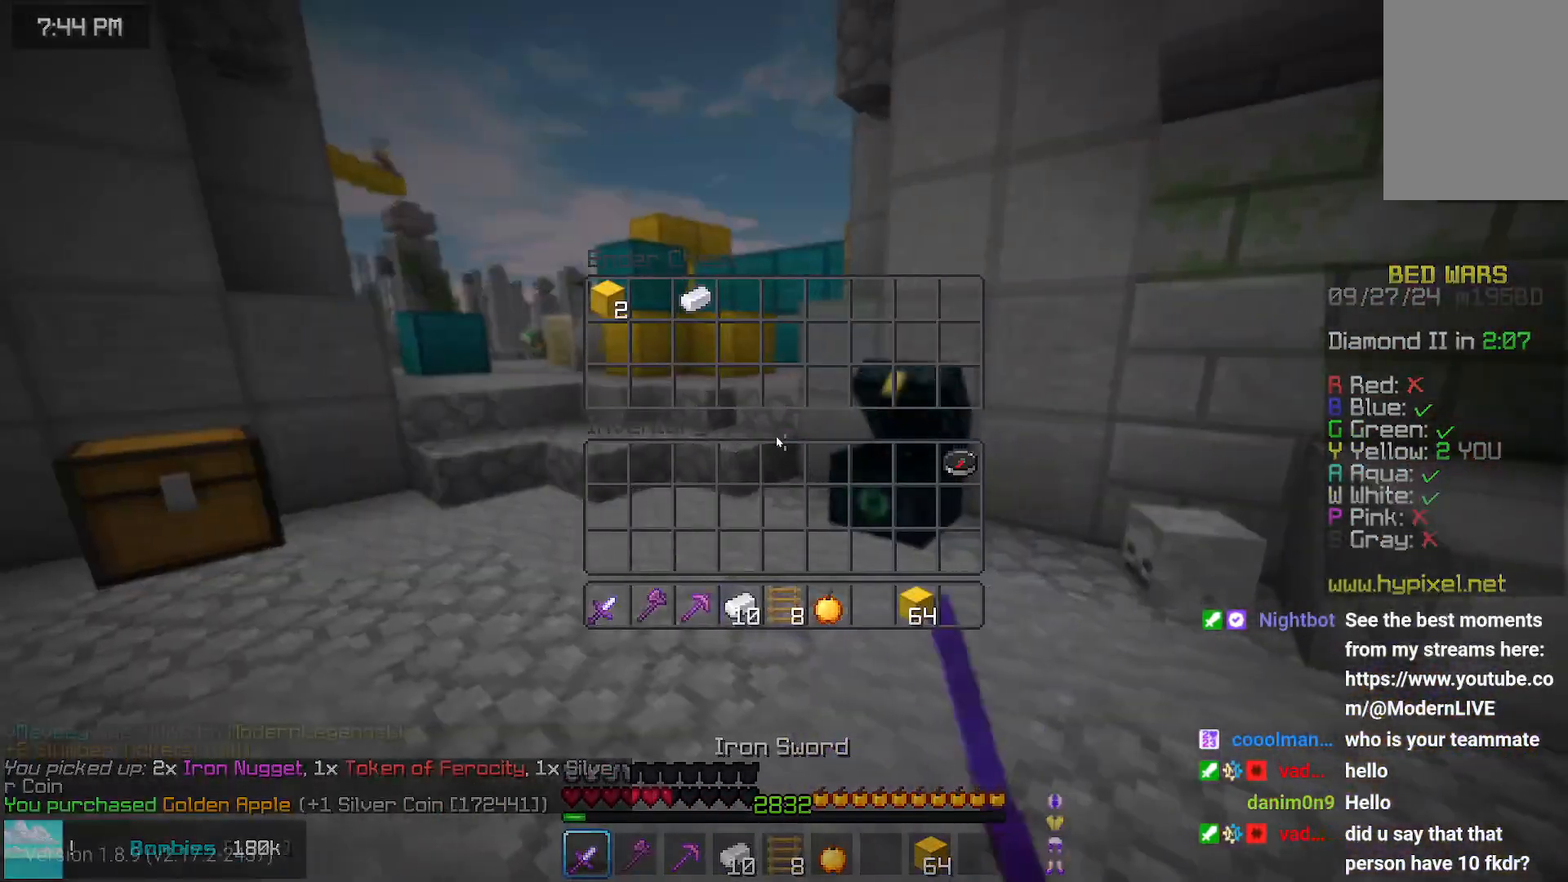
{"keys": [], "mouse": [], "events": []}
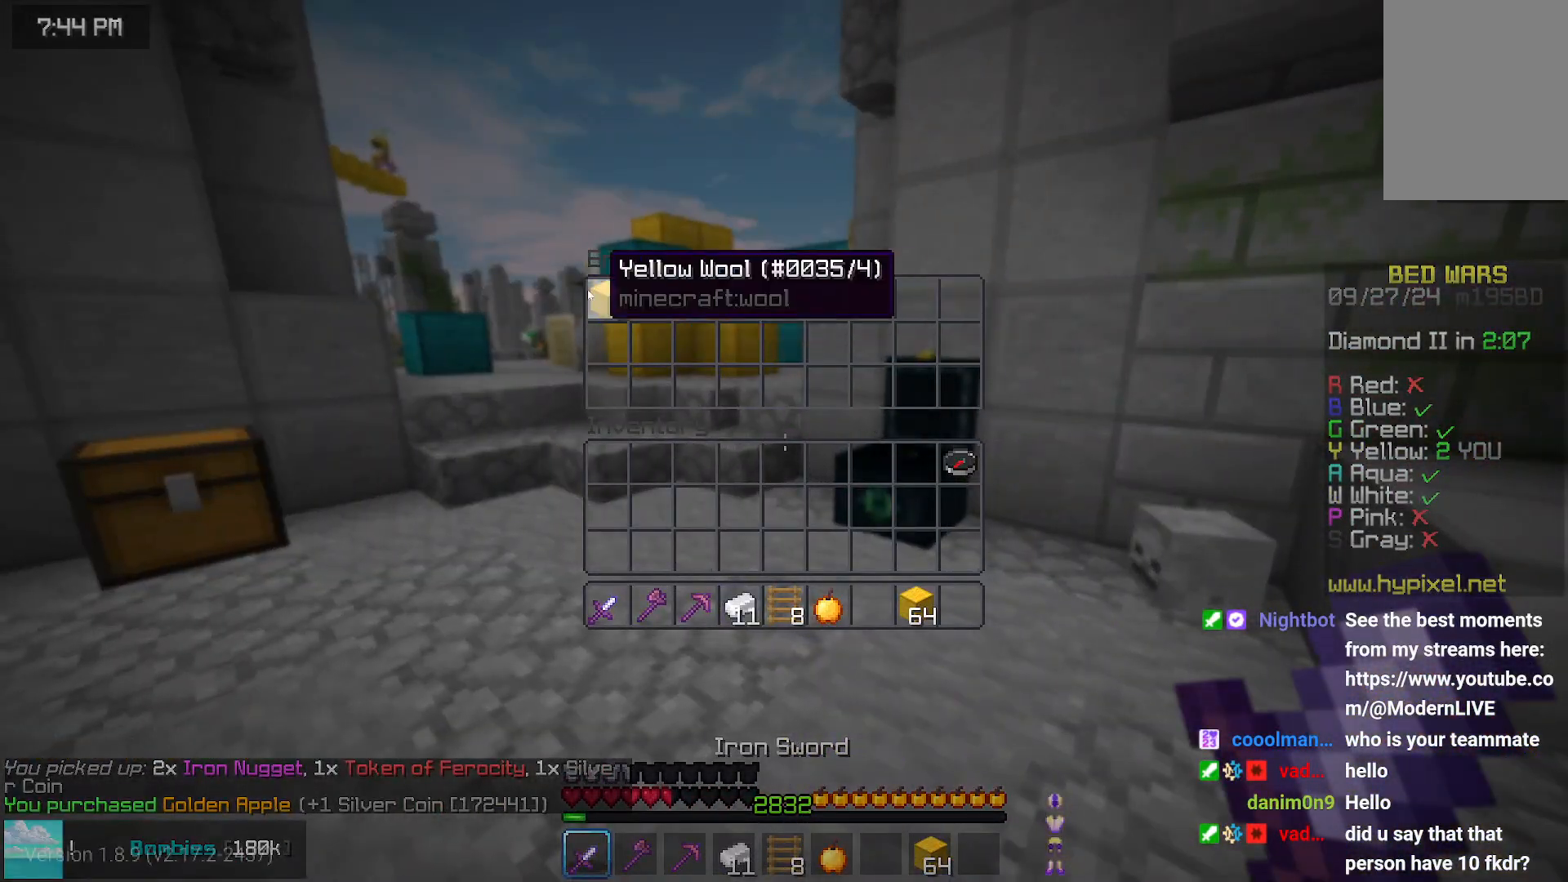
{"keys": [], "mouse": [], "events": []}
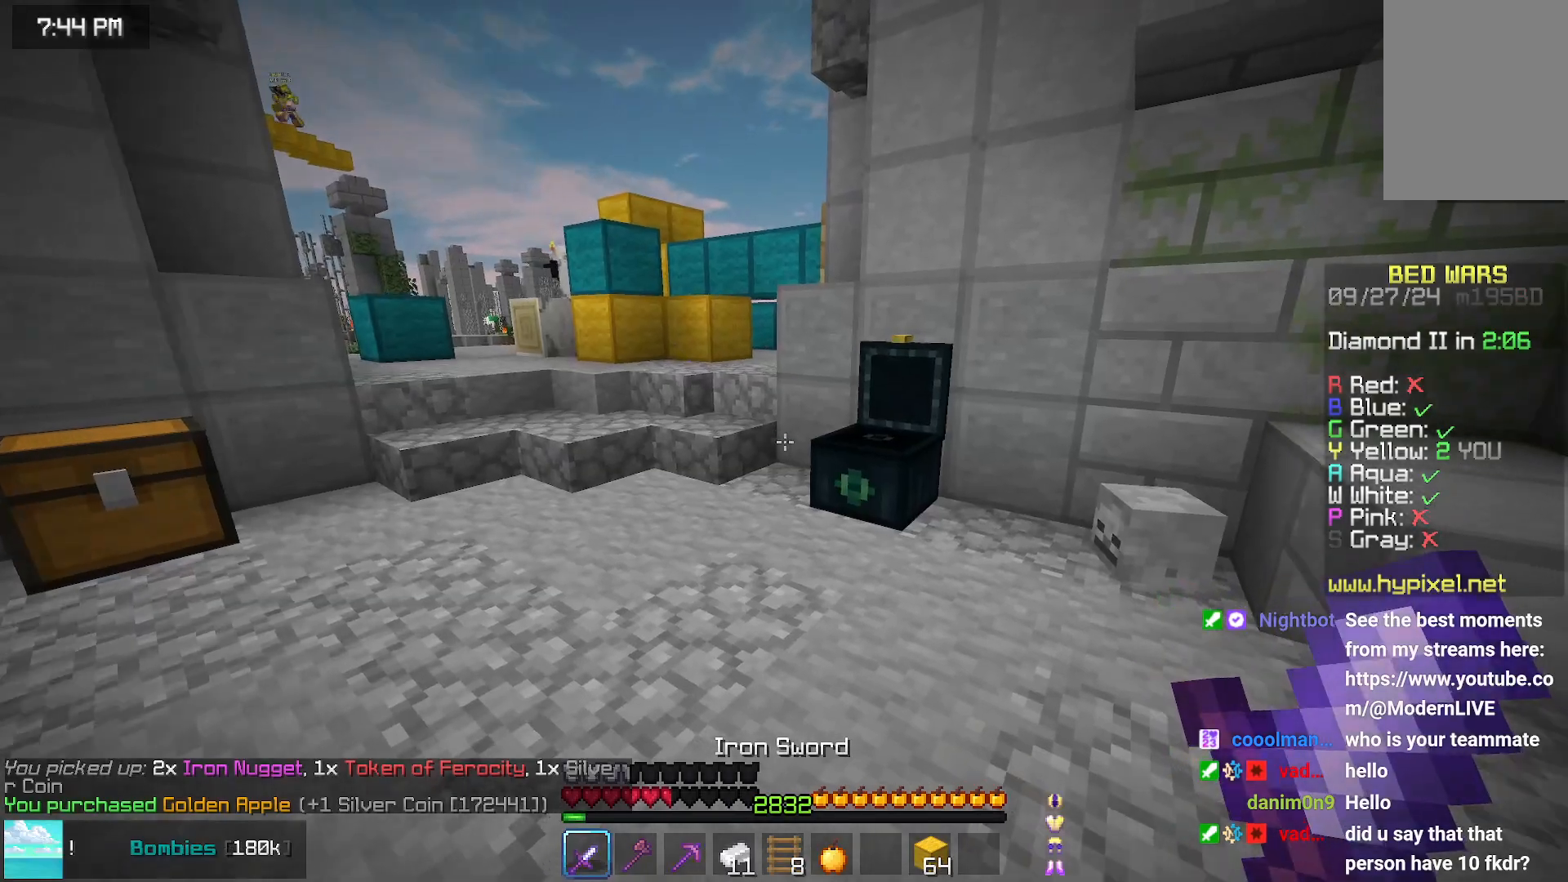
{"keys": [], "mouse": [], "events": [[150, "mouse_right", "down"], [200, "left", "down"], [250, "left", "up"], [250, "mouse_right", "up"]]}
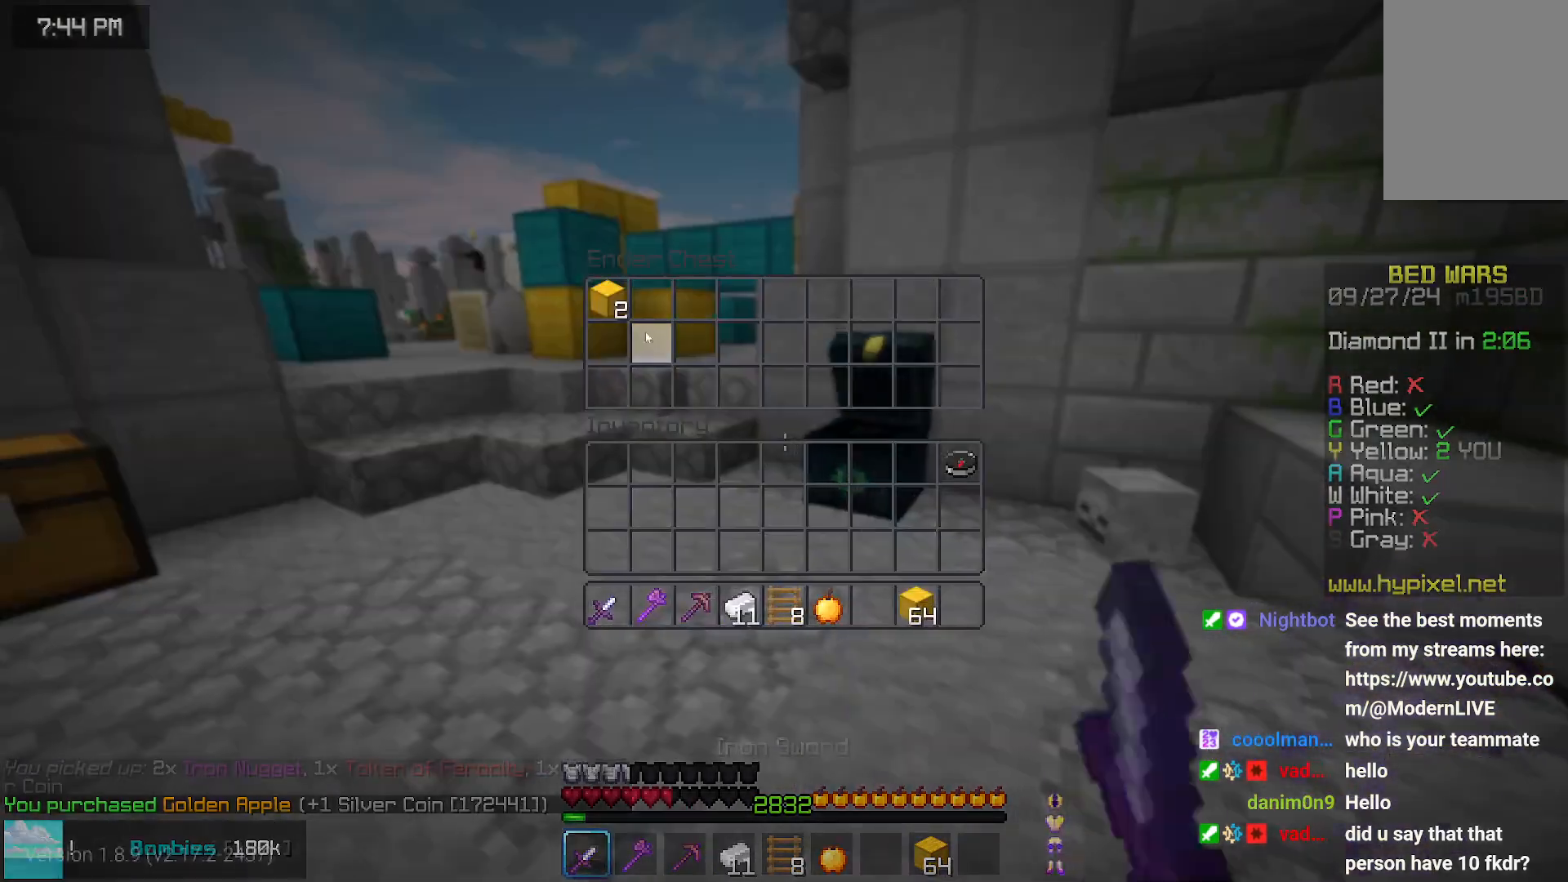
{"keys": ["space", "up"], "mouse": [], "events": [[334, "up", "down"], [434, "space", "down"]]}
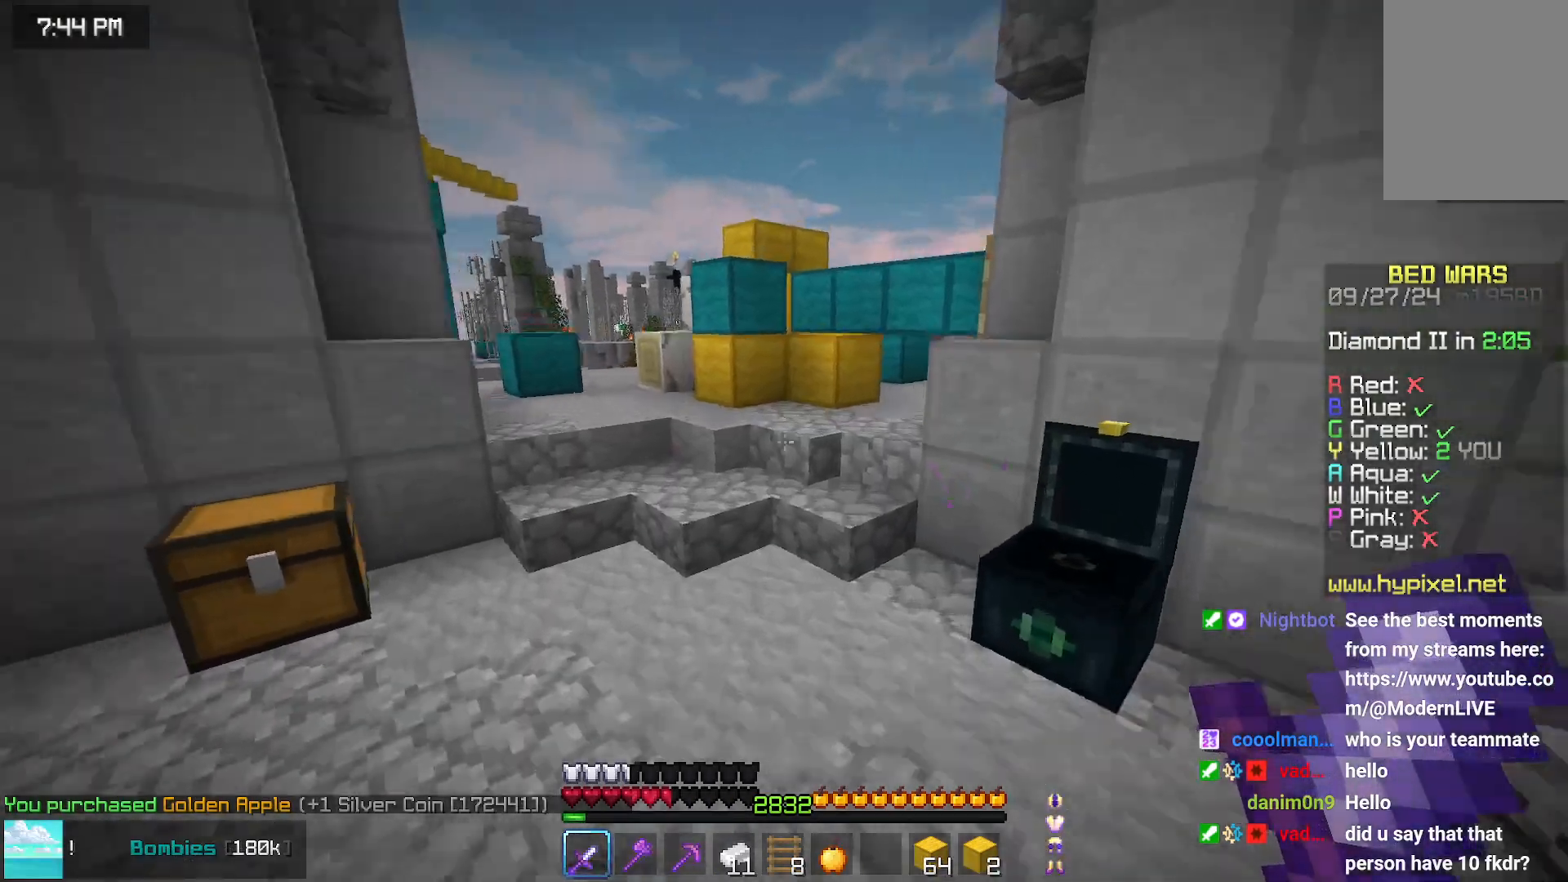
{"keys": ["right", "up"], "mouse": [], "events": [[234, "space", "up"], [400, "right", "down"]]}
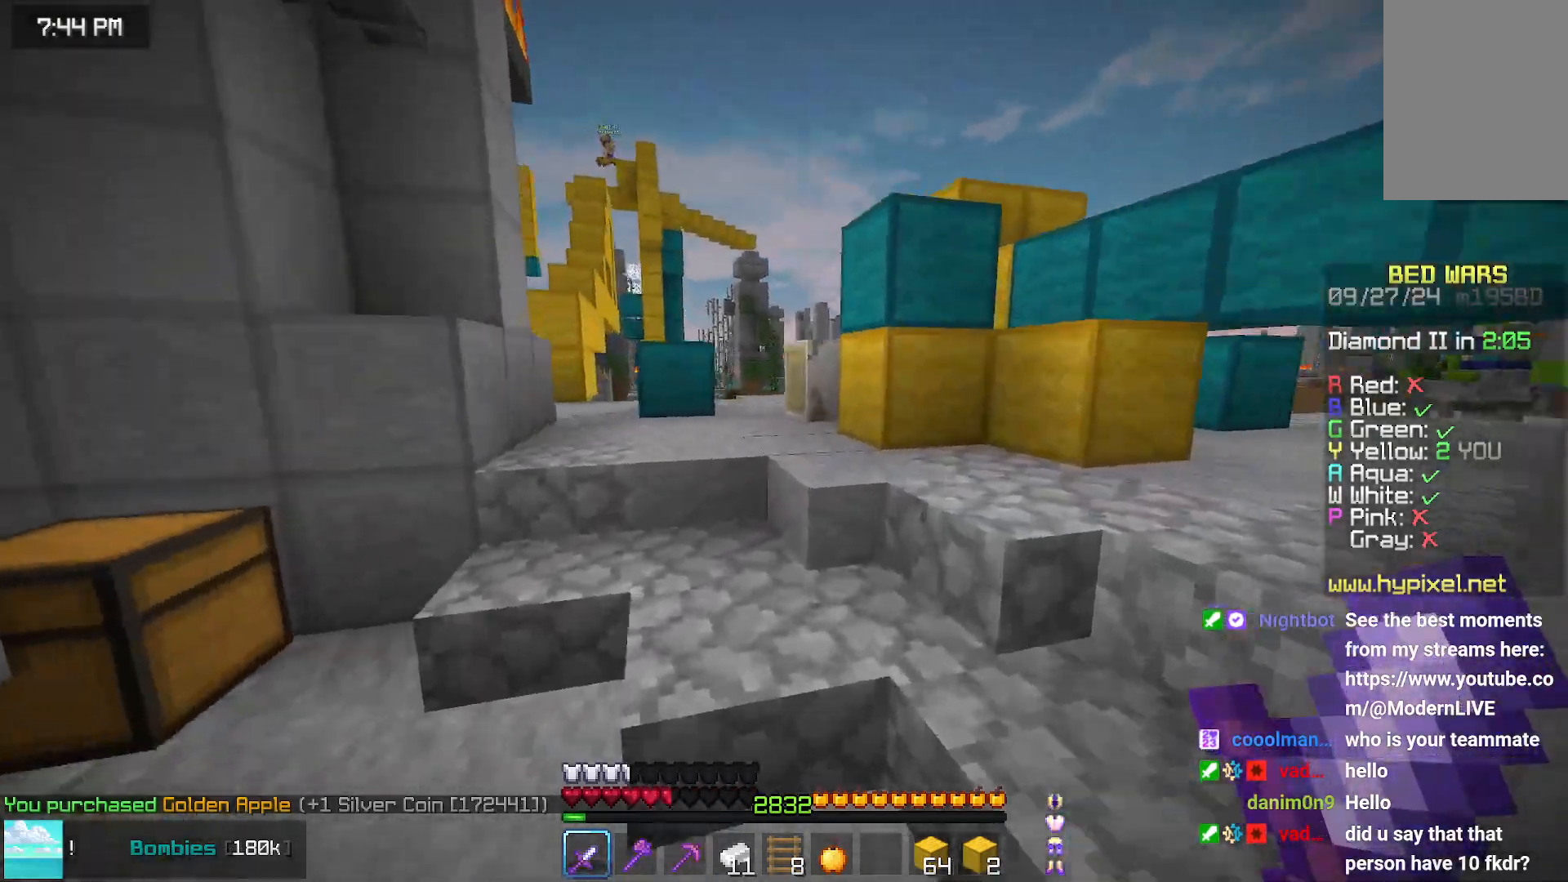
{"keys": ["right", "space", "up"], "mouse": [], "events": [[417, "space", "down"]]}
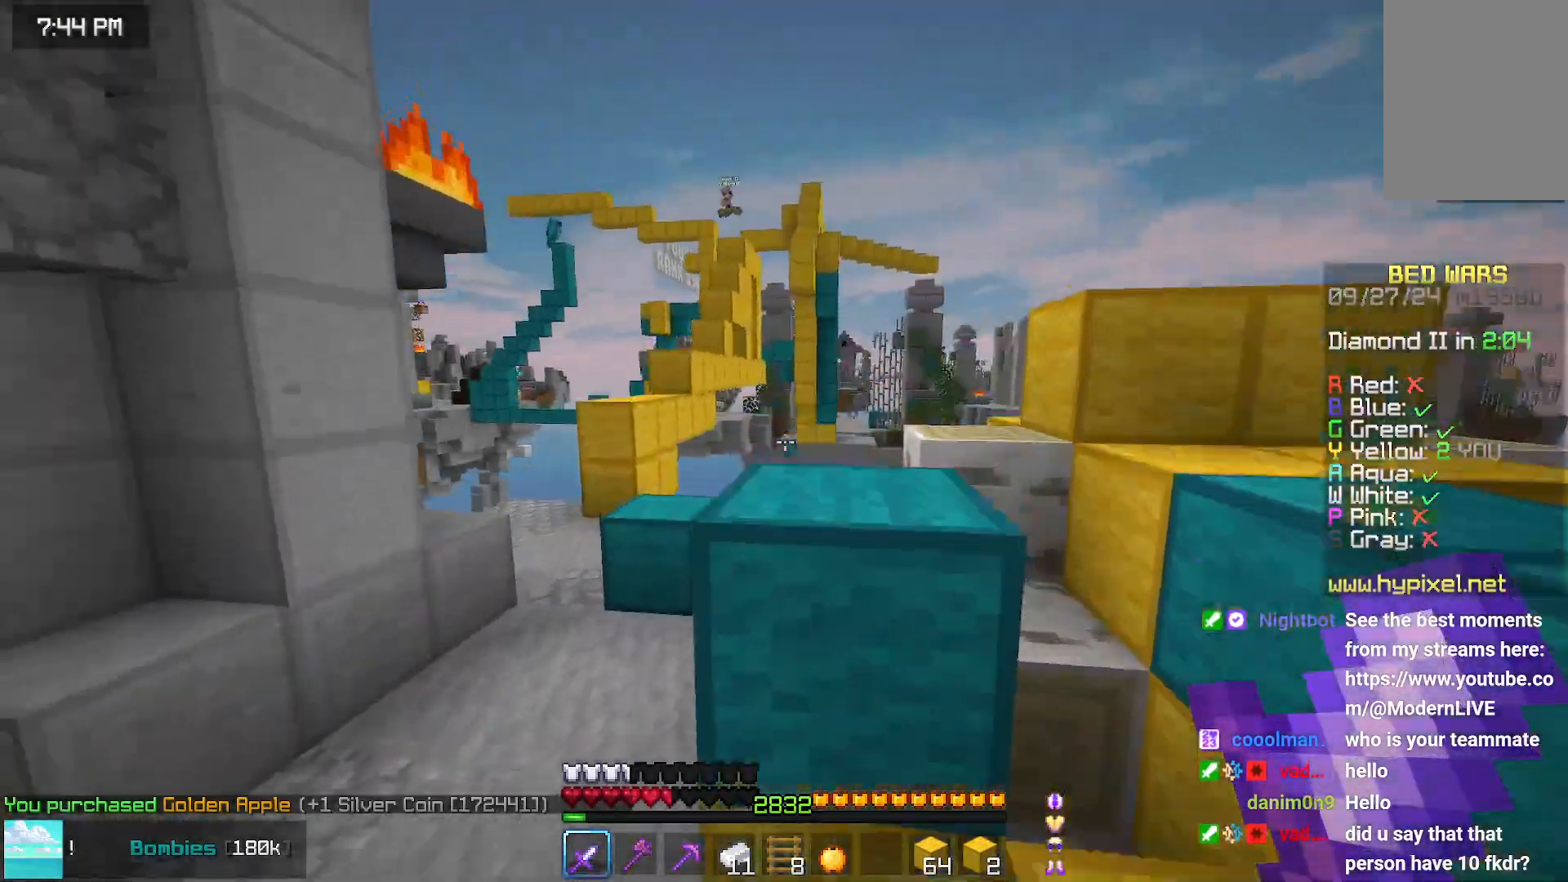
{"keys": ["space"], "mouse": [], "events": [[17, "up", "up"], [67, "space", "up"], [284, "down", "down"], [284, "right", "up"], [334, "space", "down"], [484, "down", "up"]]}
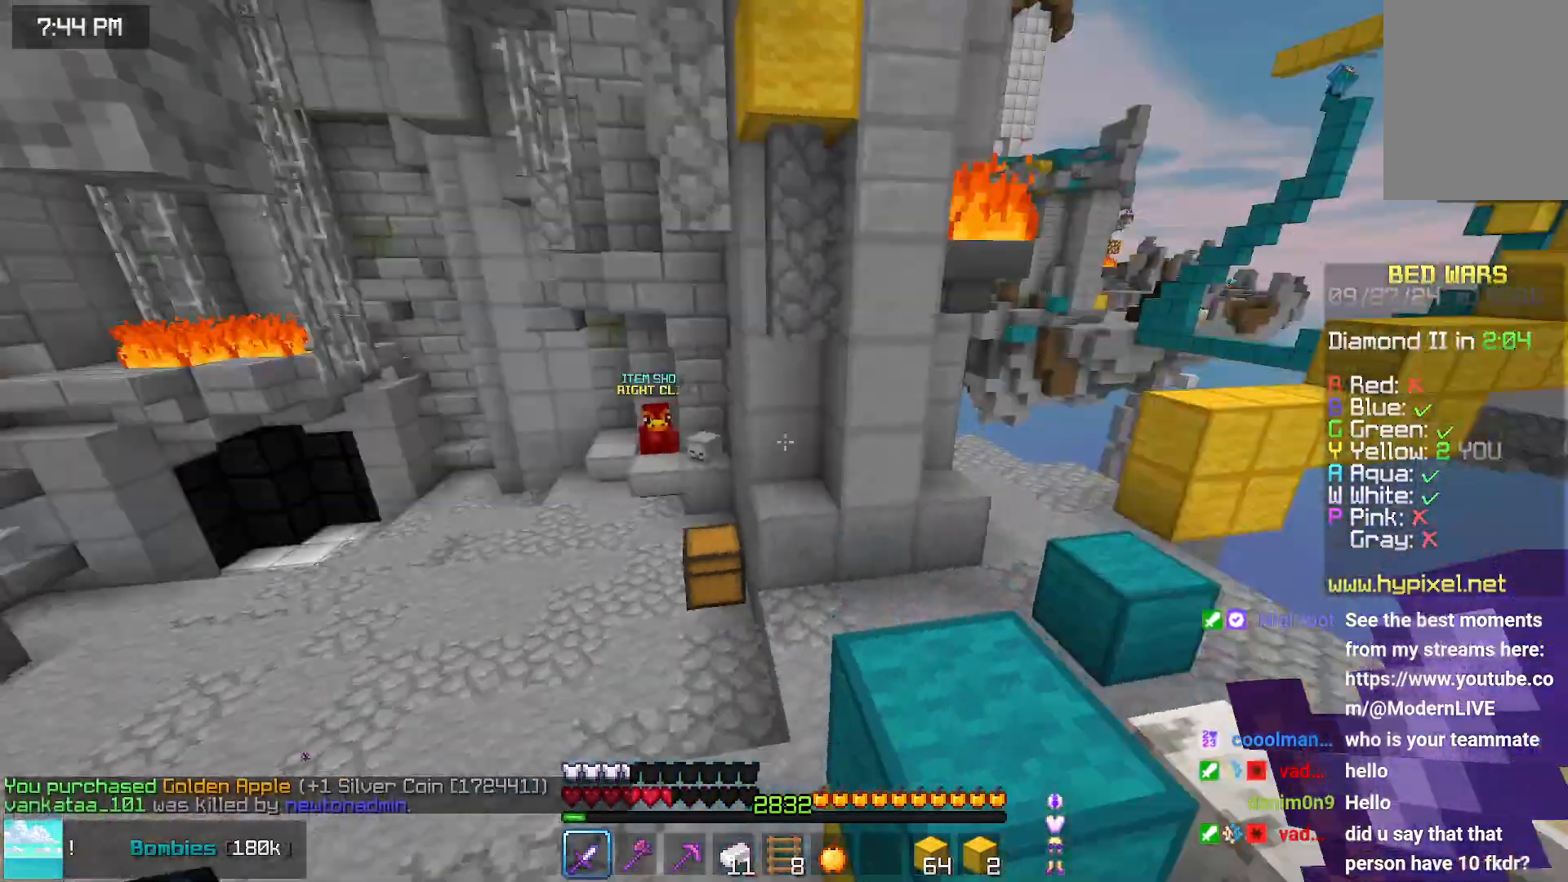
{"keys": ["left", "up"], "mouse": [], "events": [[34, "left", "down"], [34, "space", "up"], [150, "up", "down"]]}
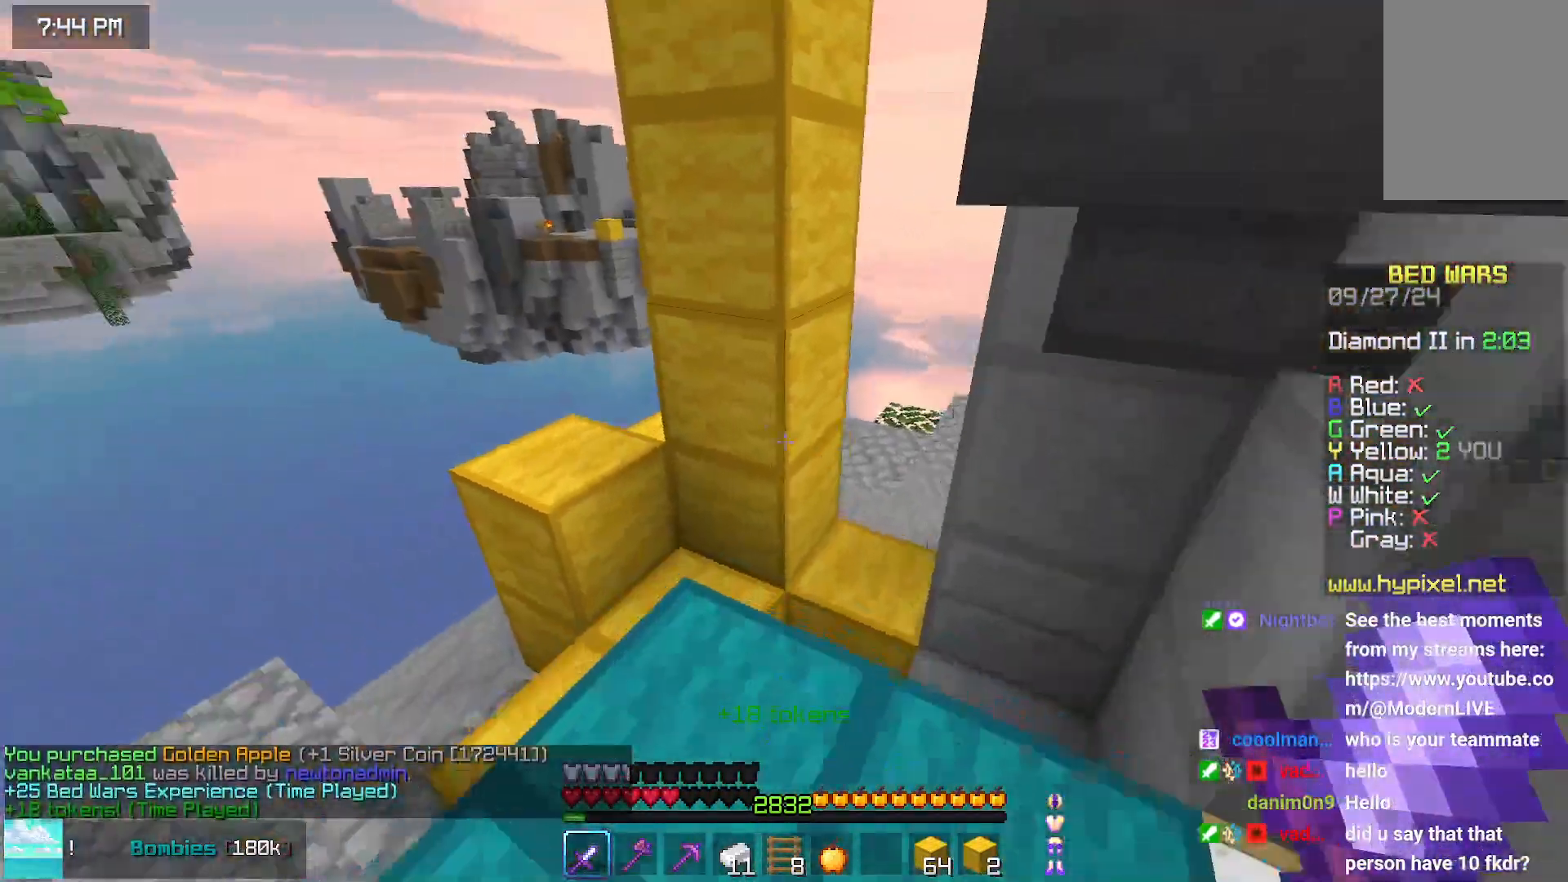
{"keys": ["up"], "mouse": [], "events": [[100, "space", "down"], [350, "left", "up"], [350, "space", "up"]]}
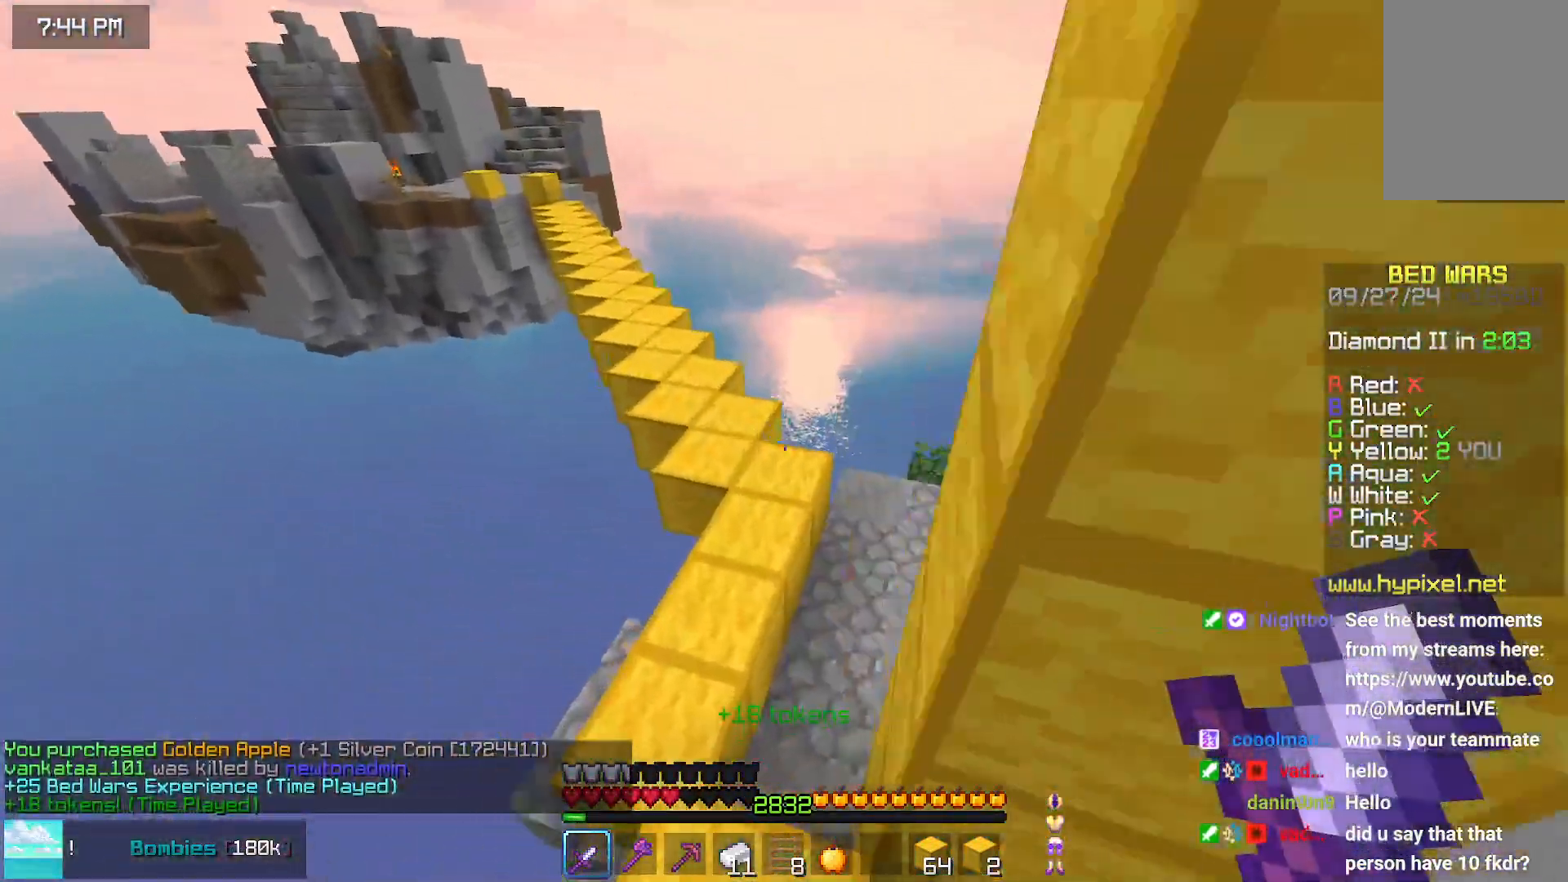
{"keys": ["space", "up"], "mouse": [], "events": [[117, "space", "down"]]}
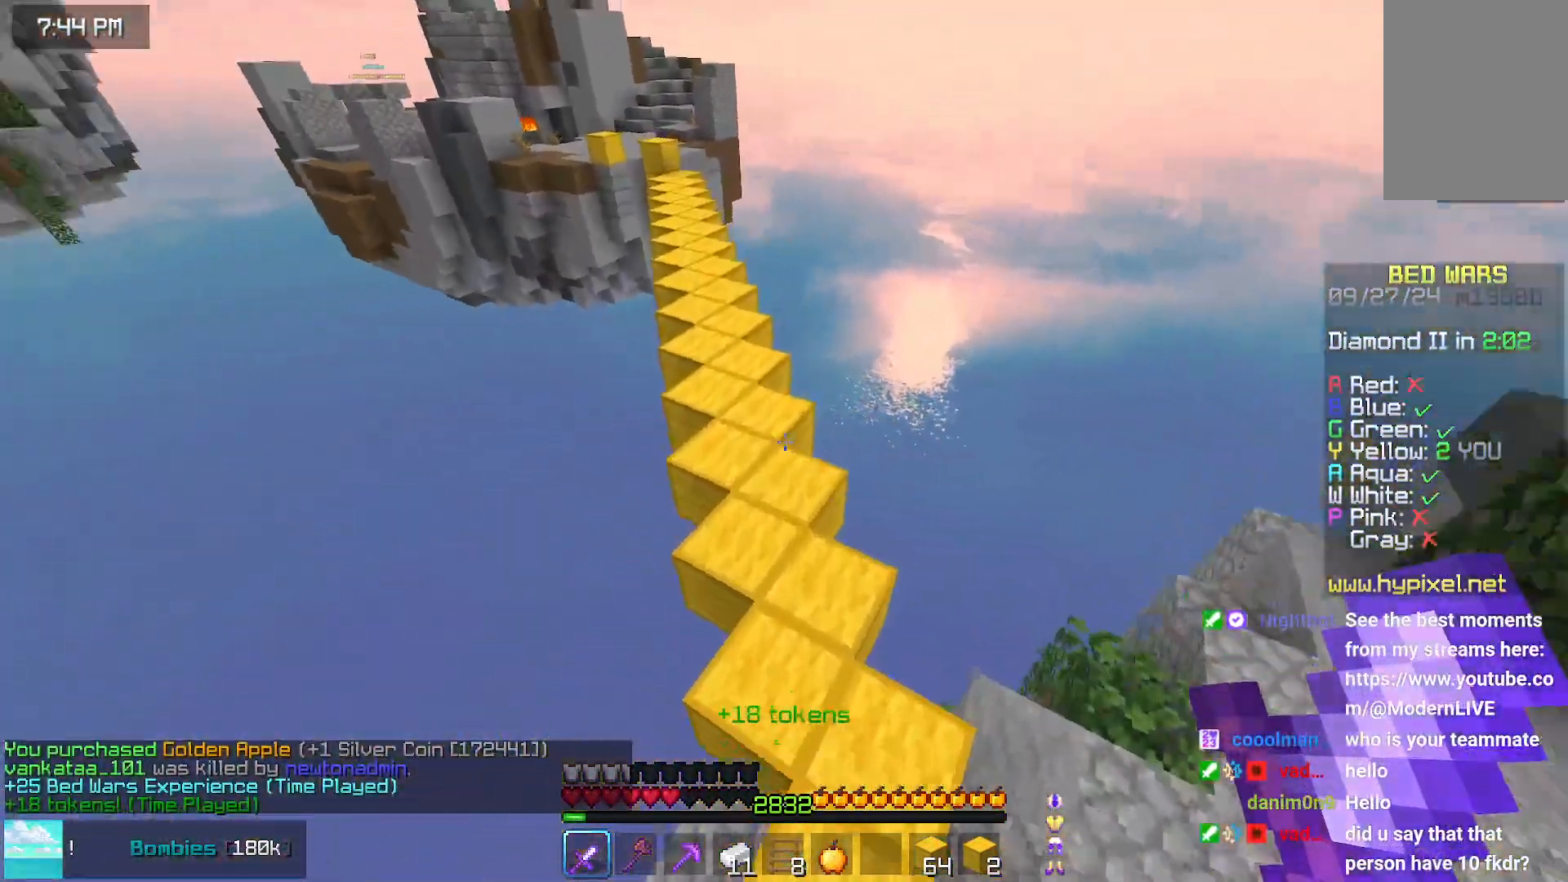
{"keys": ["space", "up"], "mouse": [], "events": [[134, "left", "down"], [284, "left", "up"]]}
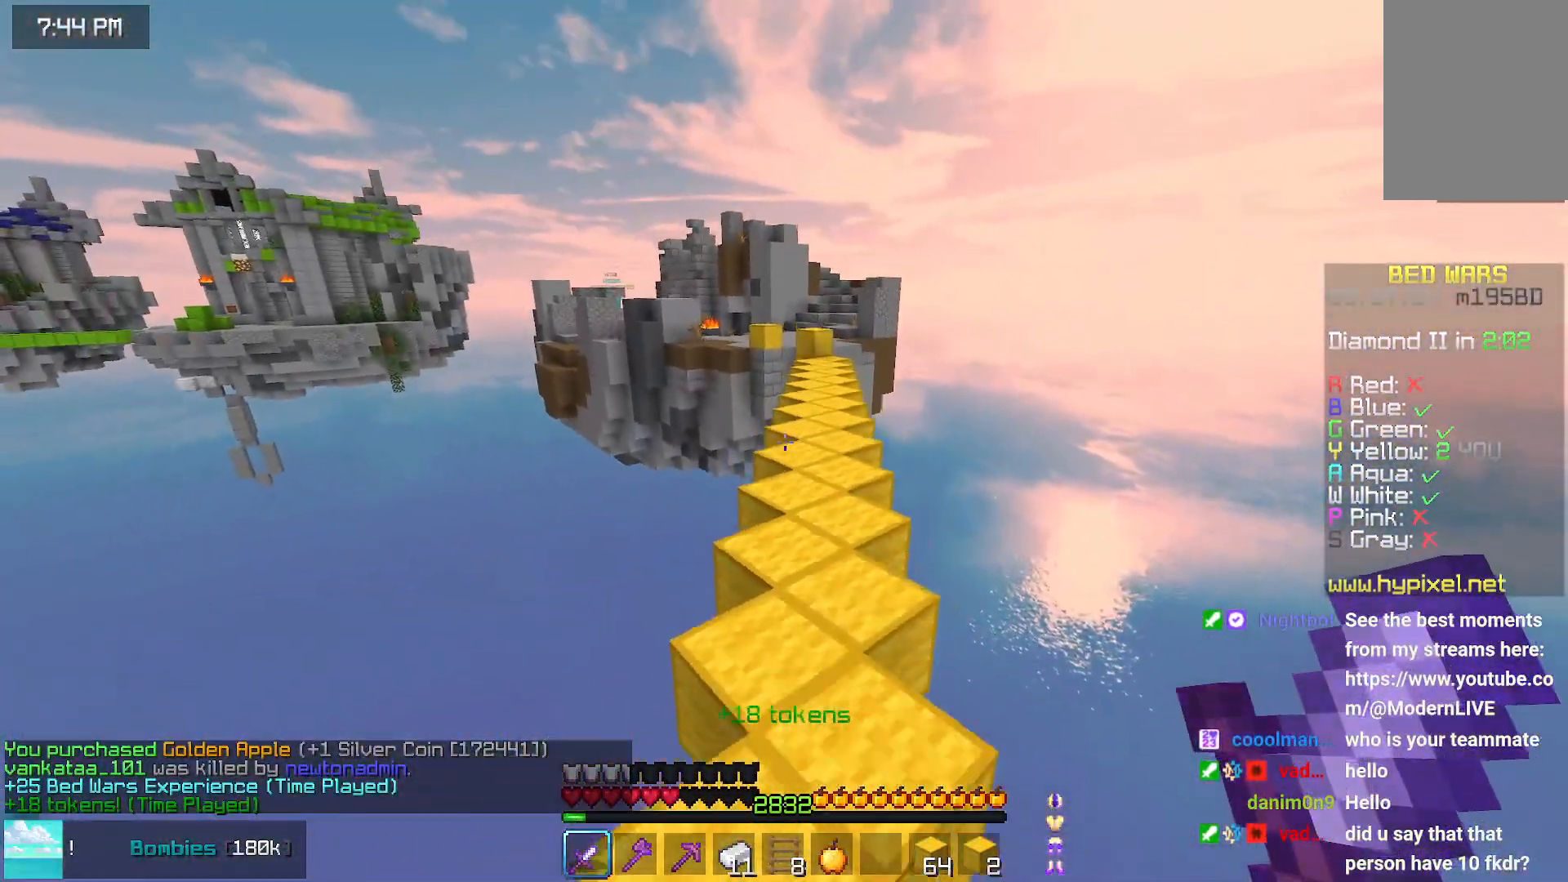
{"keys": ["space", "up"], "mouse": [], "events": []}
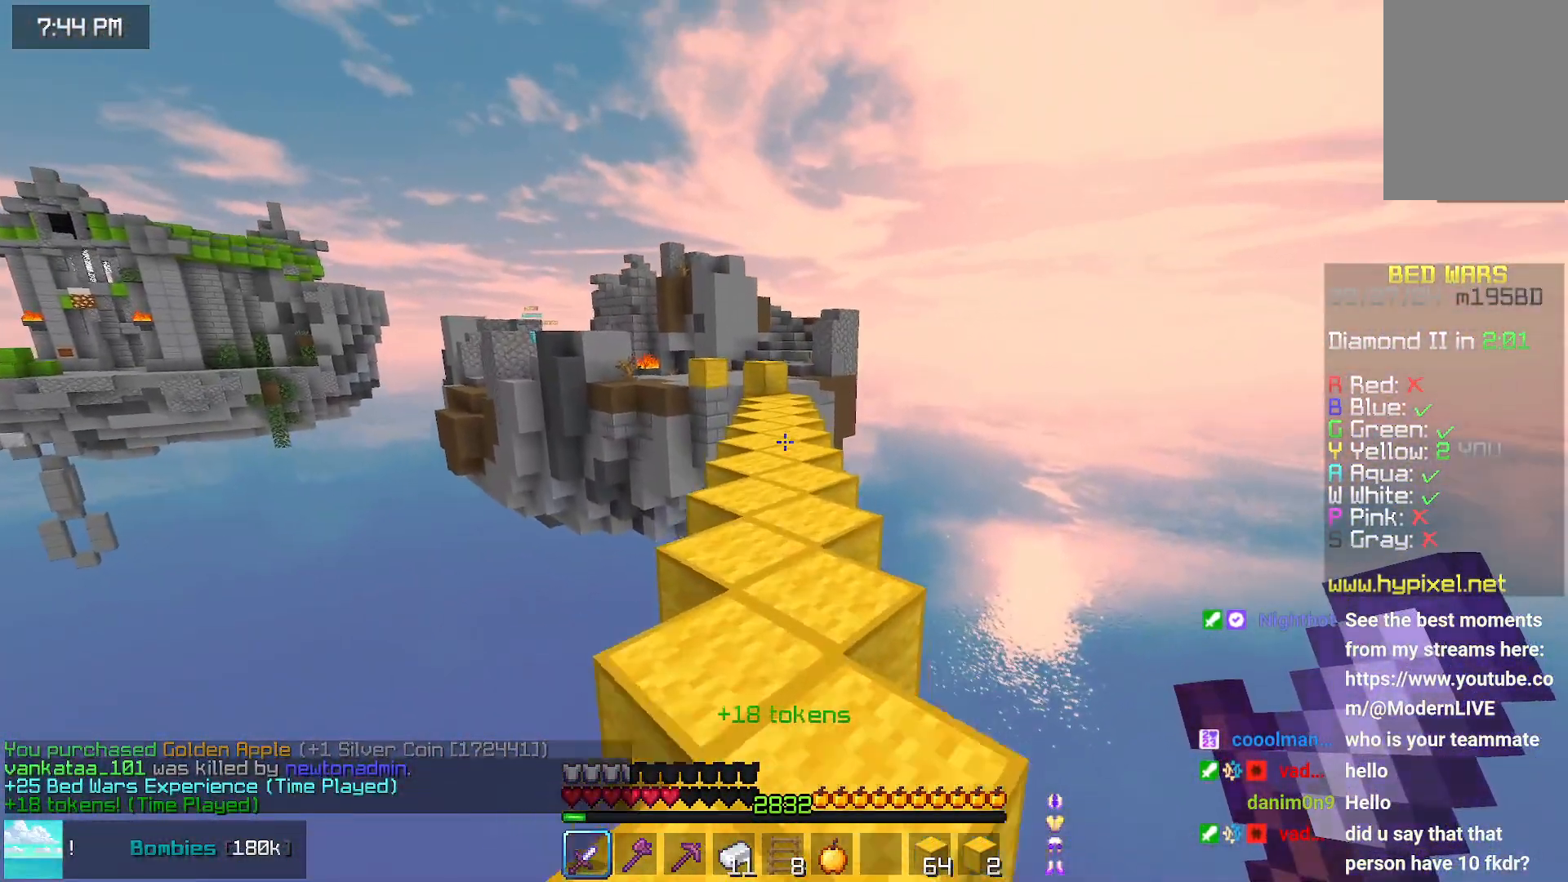
{"keys": ["space", "up"], "mouse": [], "events": []}
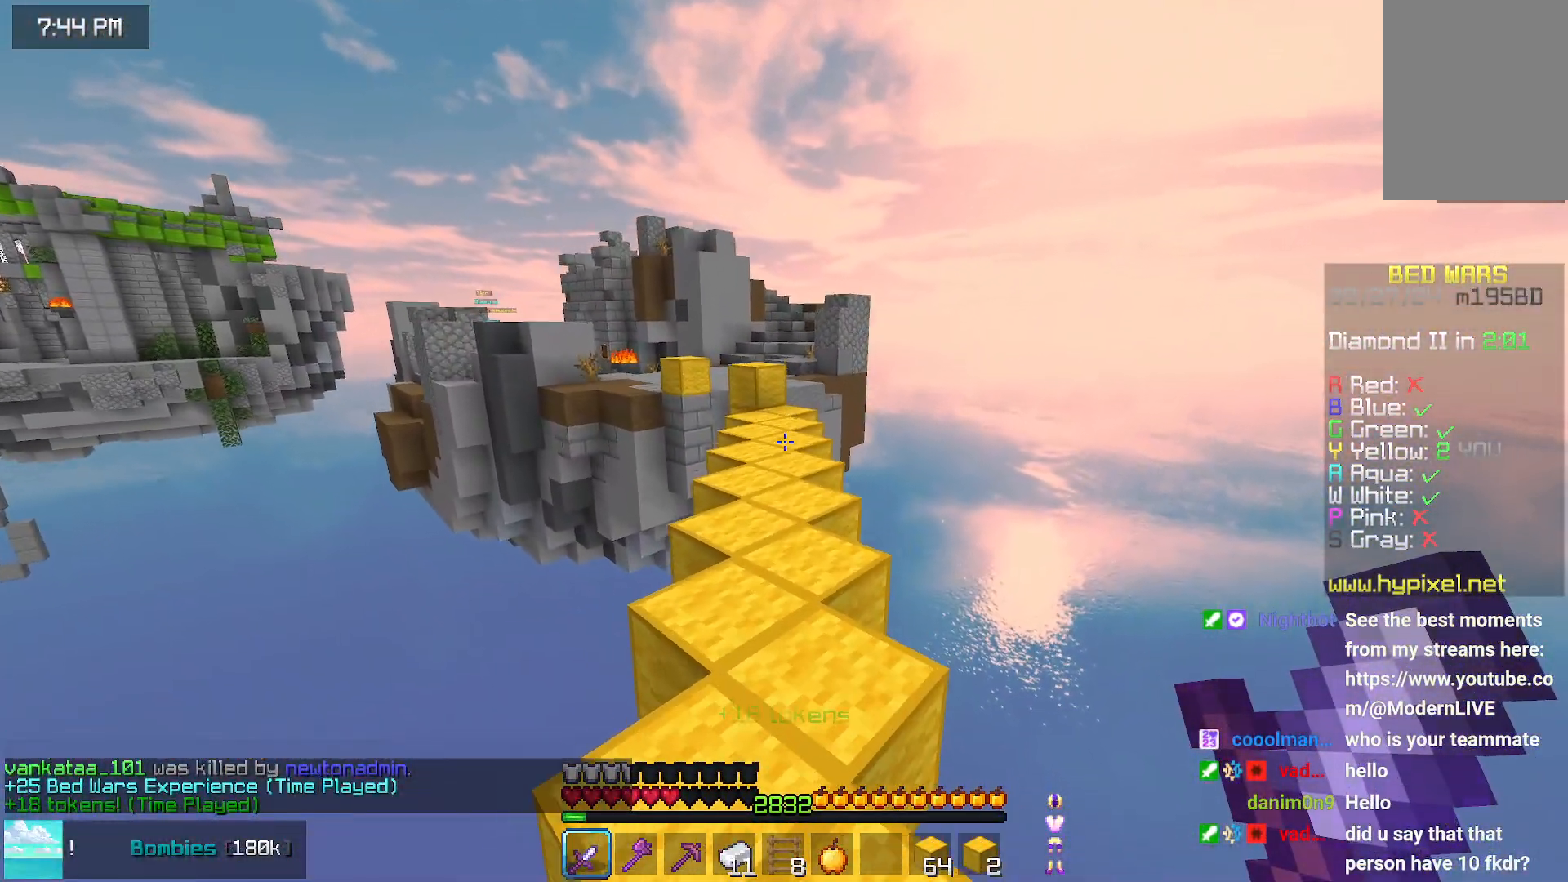
{"keys": ["space", "up"], "mouse": [], "events": []}
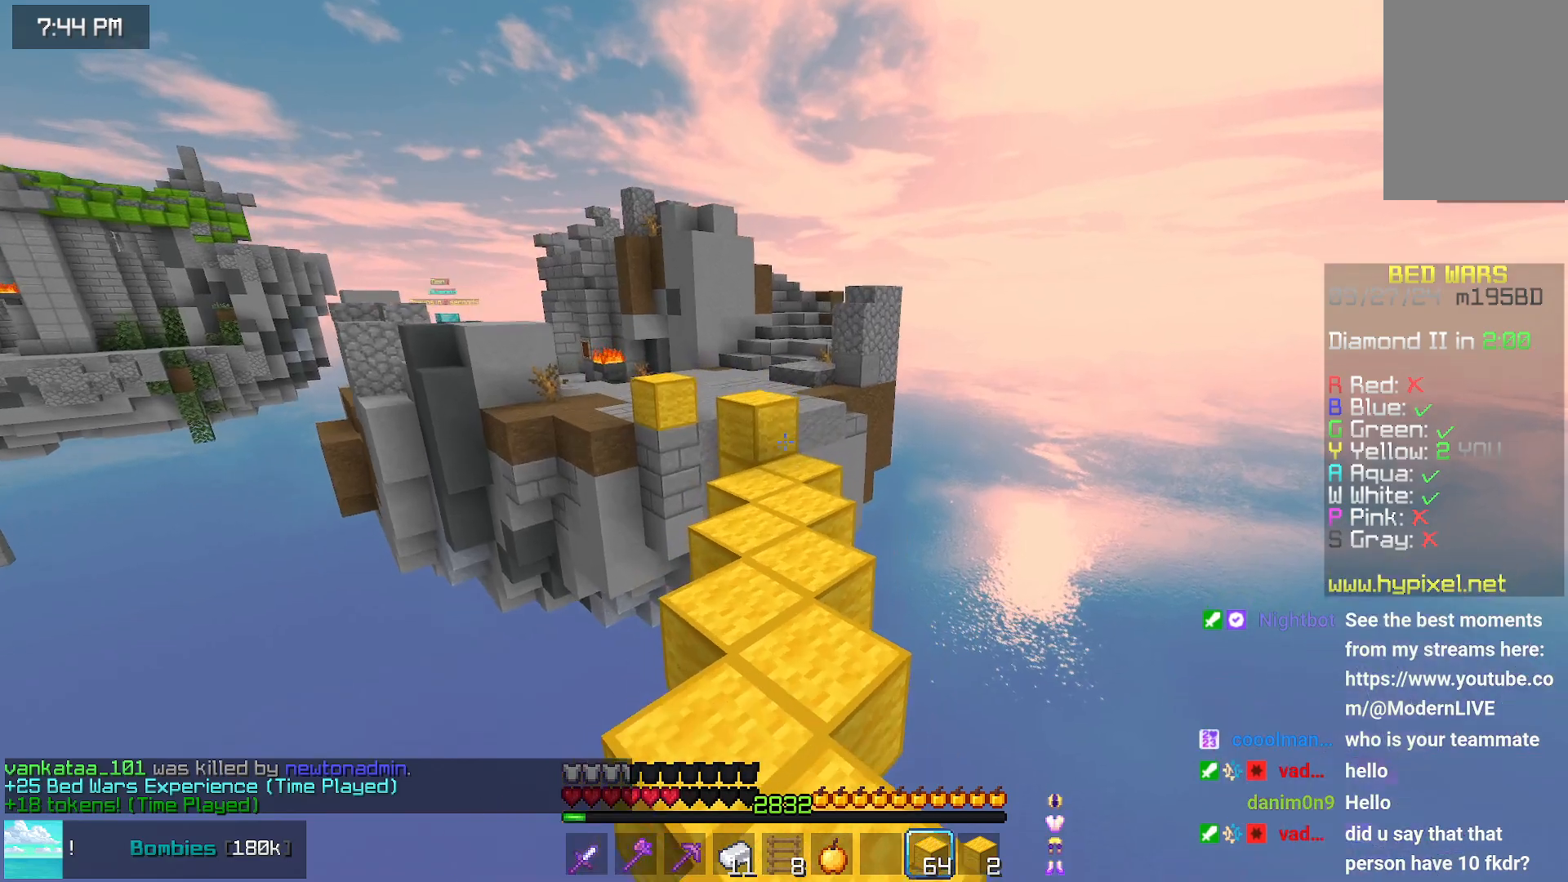
{"keys": ["up"], "mouse": [], "events": [[17, "space", "up"]]}
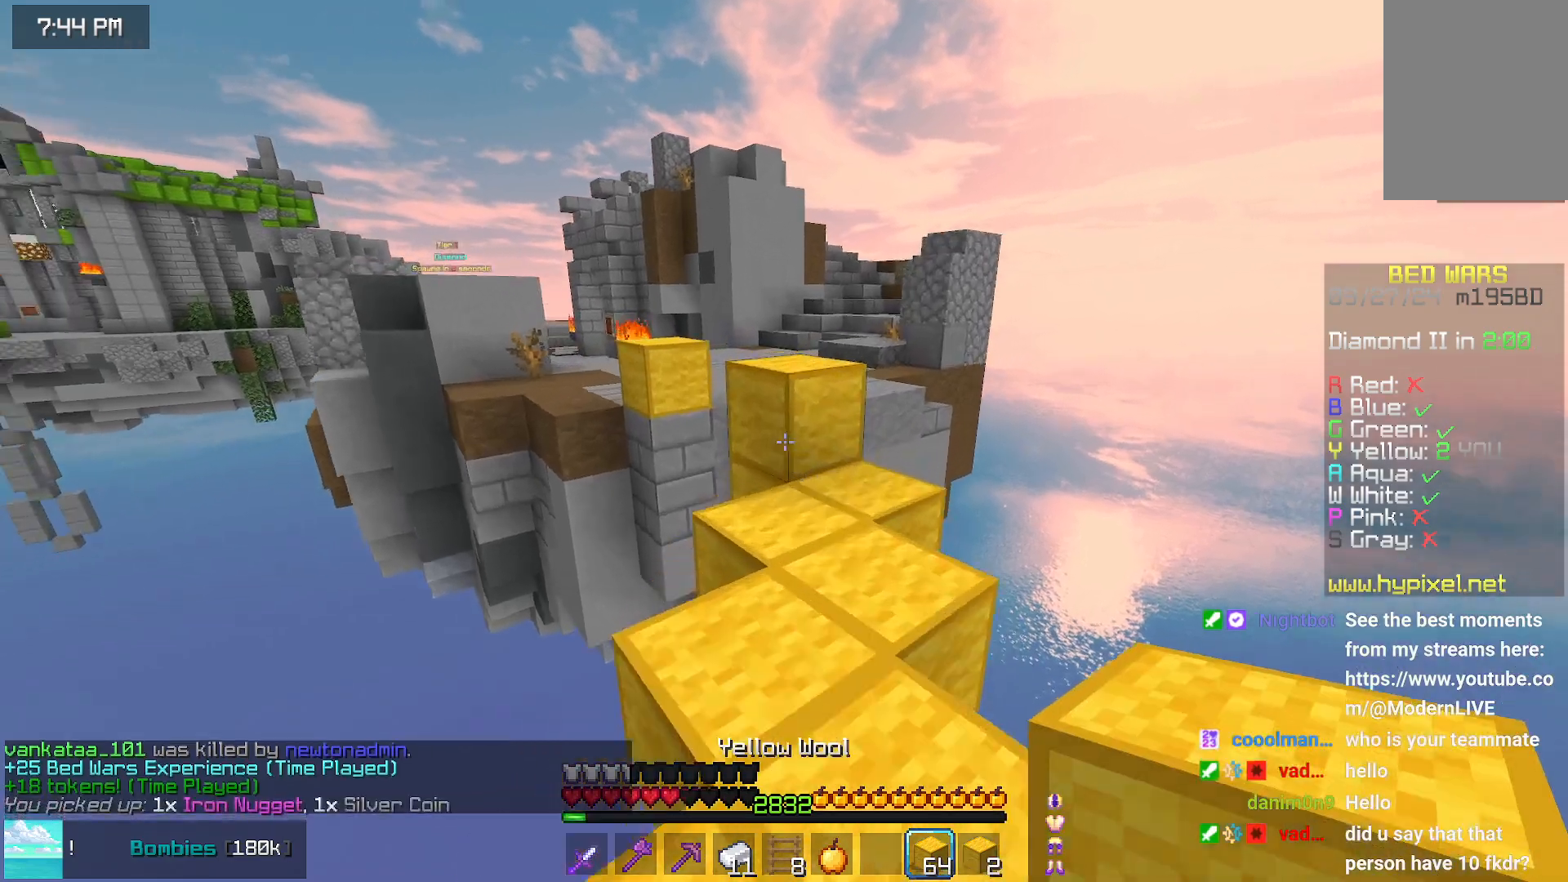
{"keys": ["up"], "mouse": [], "events": [[134, "mouse_right", "down"], [234, "mouse_right", "up"], [284, "space", "down"], [450, "space", "up"]]}
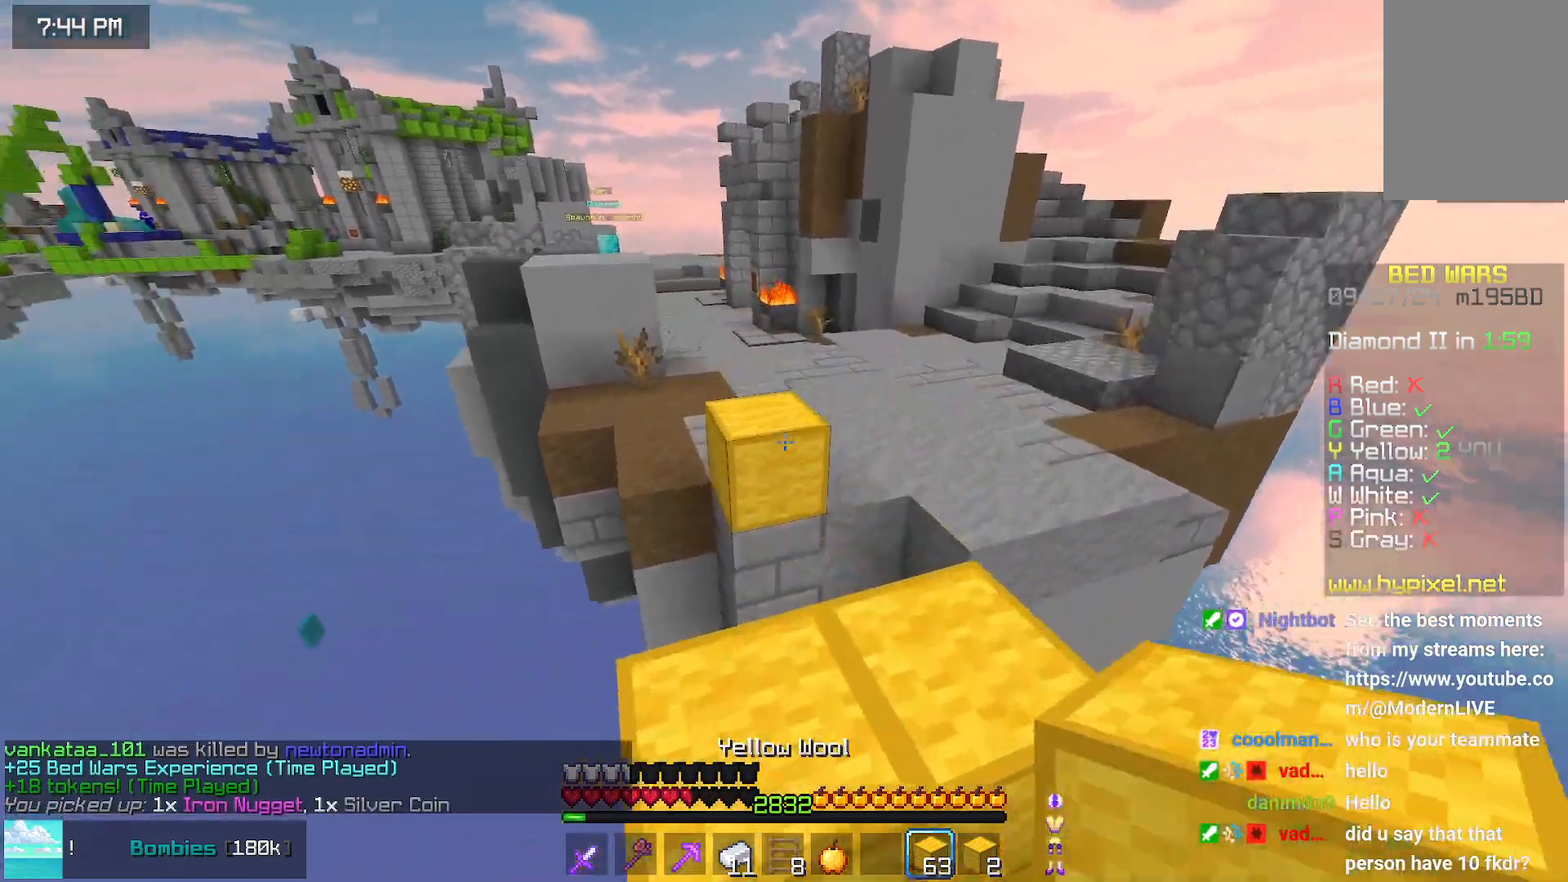
{"keys": ["space", "up"], "mouse": [], "events": [[100, "space", "down"]]}